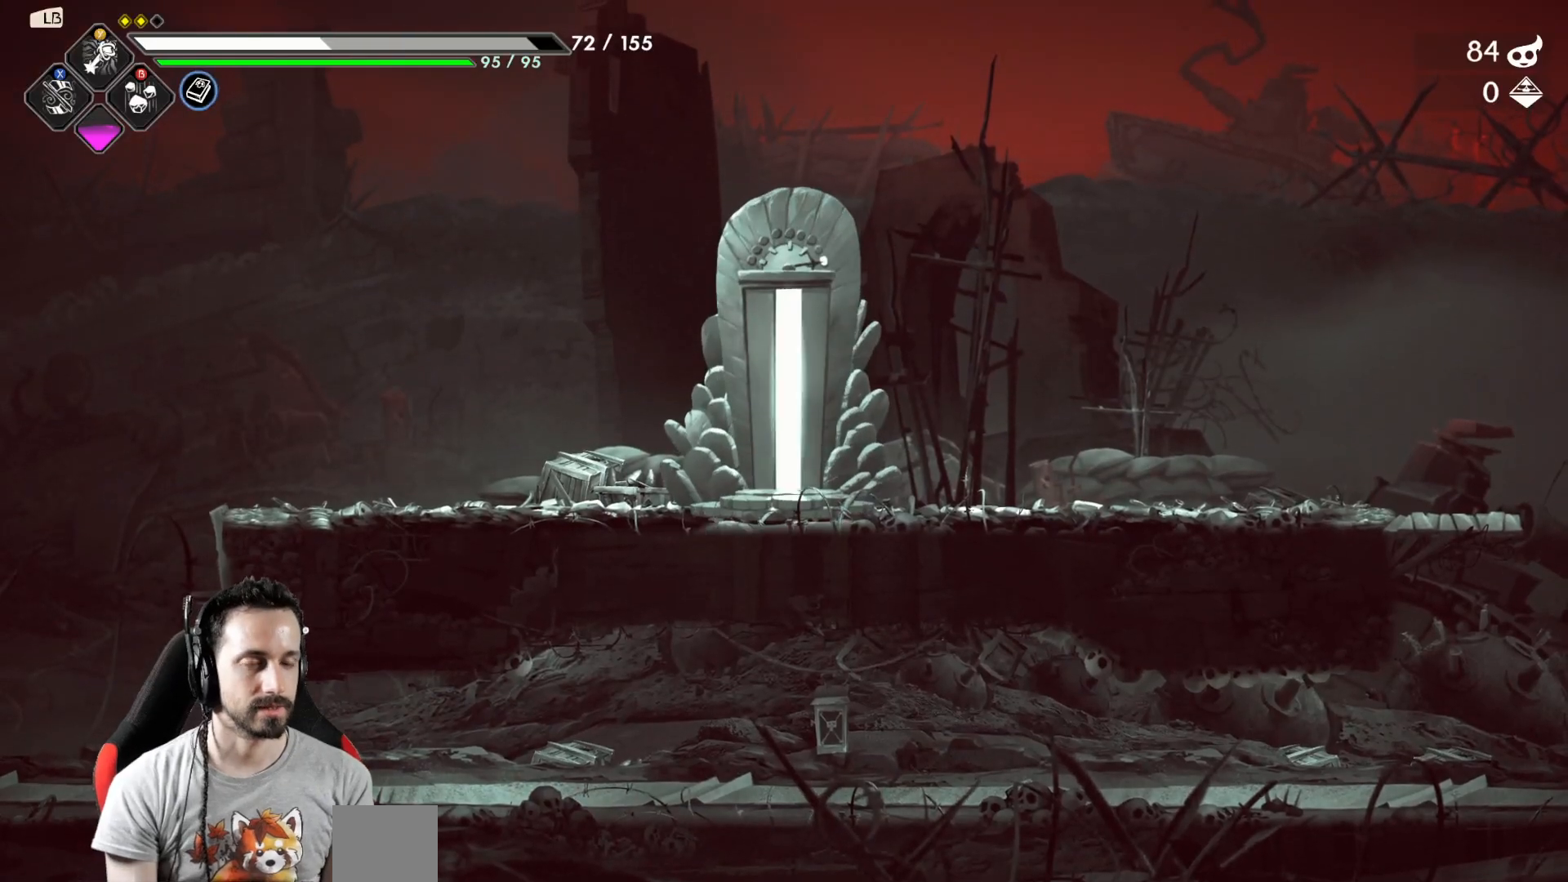
Gameplay with a controller (Xbox layout); each line is a JSON object with the inputs held at the frame after it. "events" lists button and stick changes between this image and that frame as [ms after this image, input, new state], when the widget could be followed in between.
{"buttons": [], "left_stick": "right", "right_stick": "center", "events": [[333, "left_stick", "right"]]}
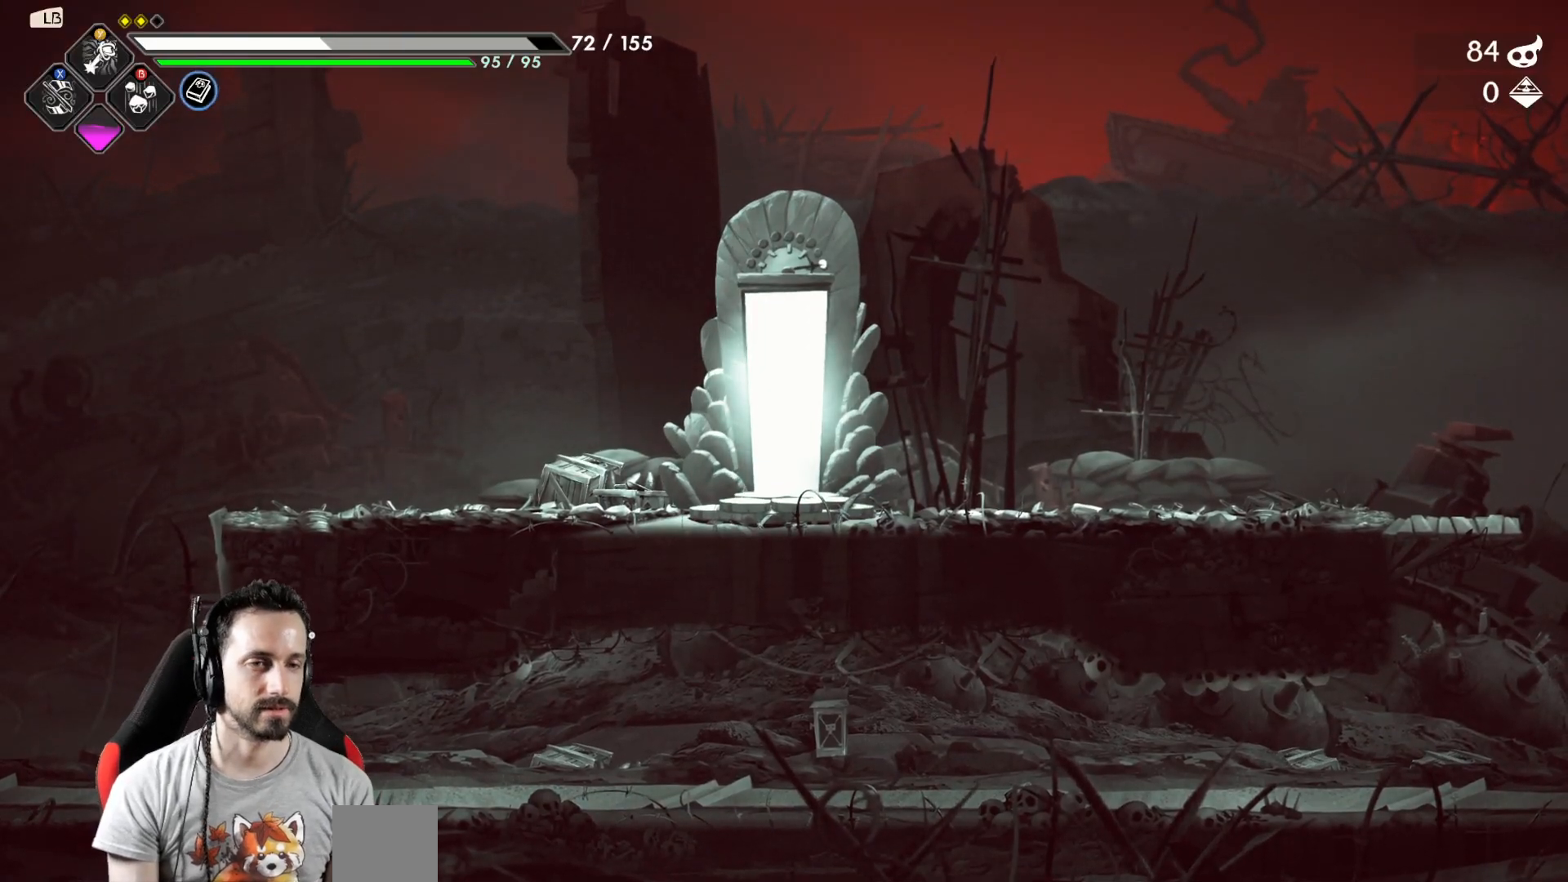
{"buttons": [], "left_stick": "right", "right_stick": "center", "events": []}
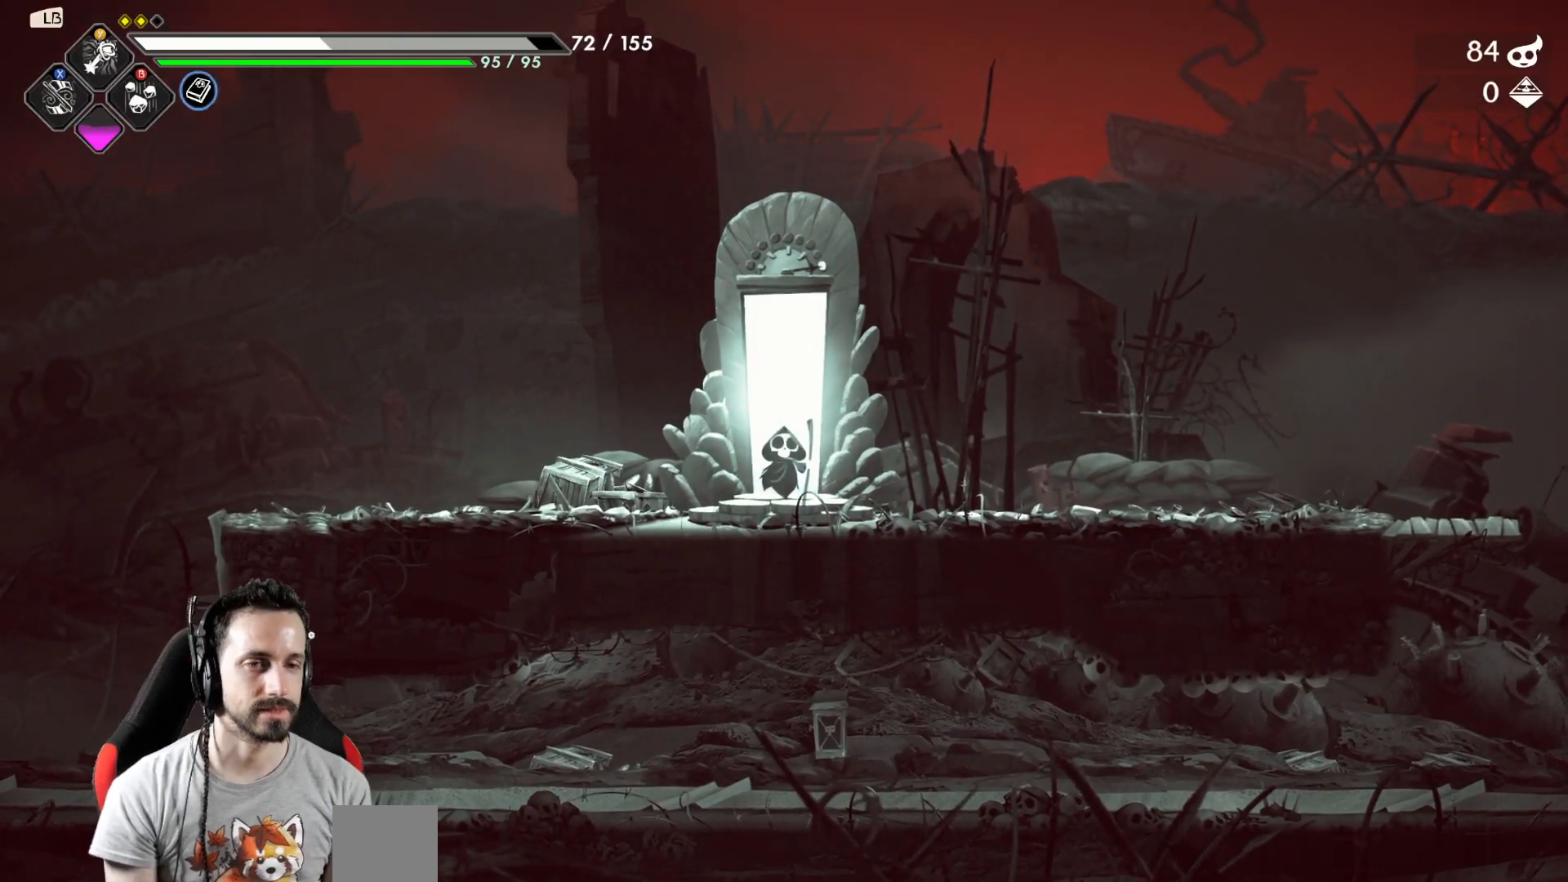
{"buttons": [], "left_stick": "right", "right_stick": "center", "events": []}
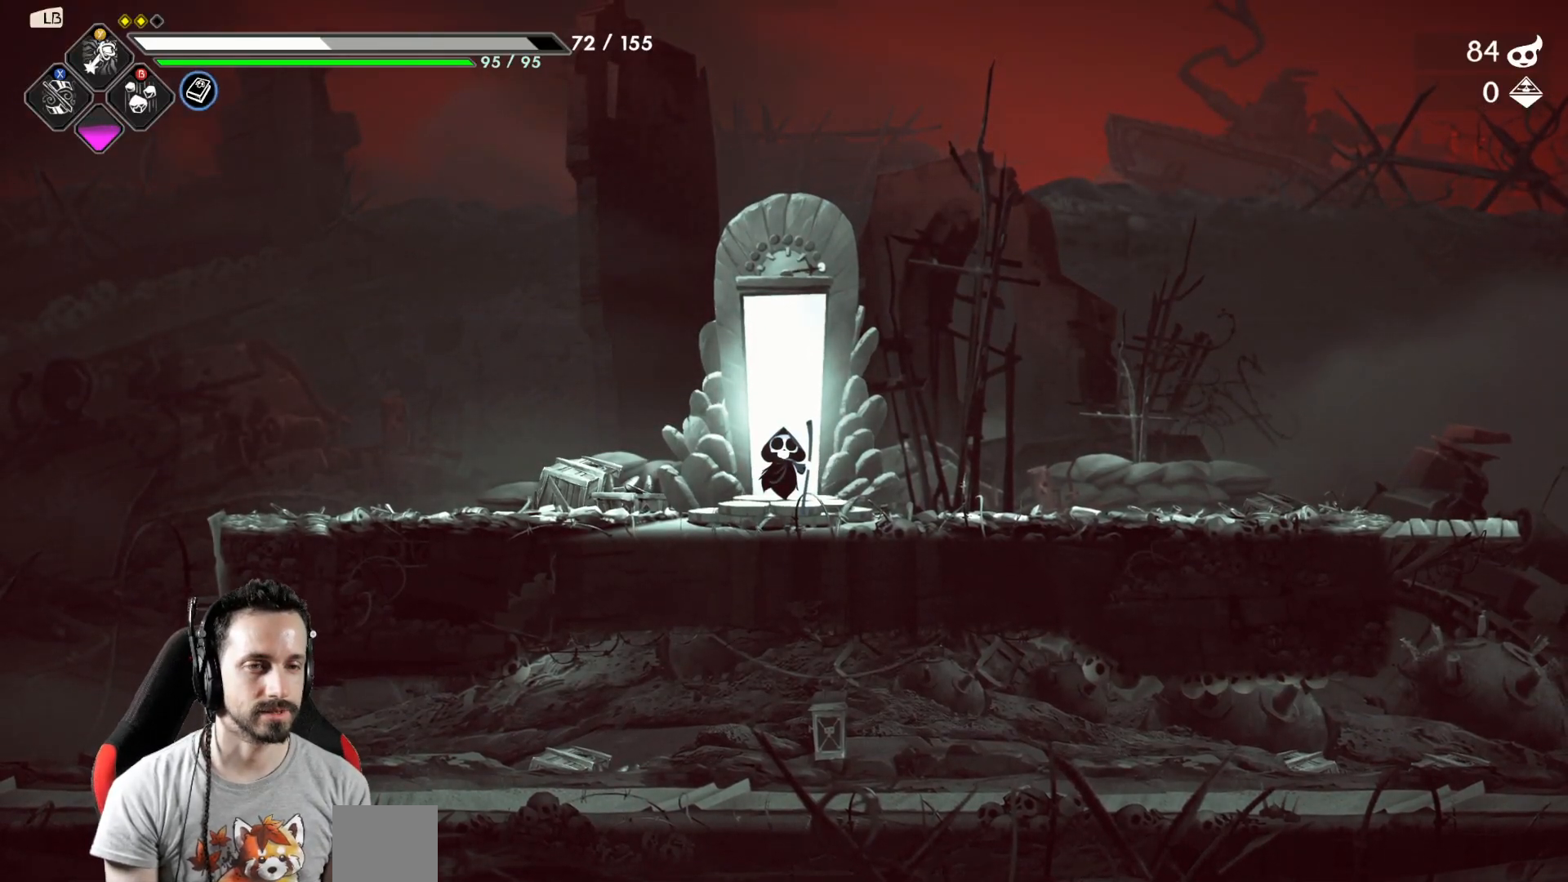
{"buttons": [], "left_stick": "right", "right_stick": "center", "events": []}
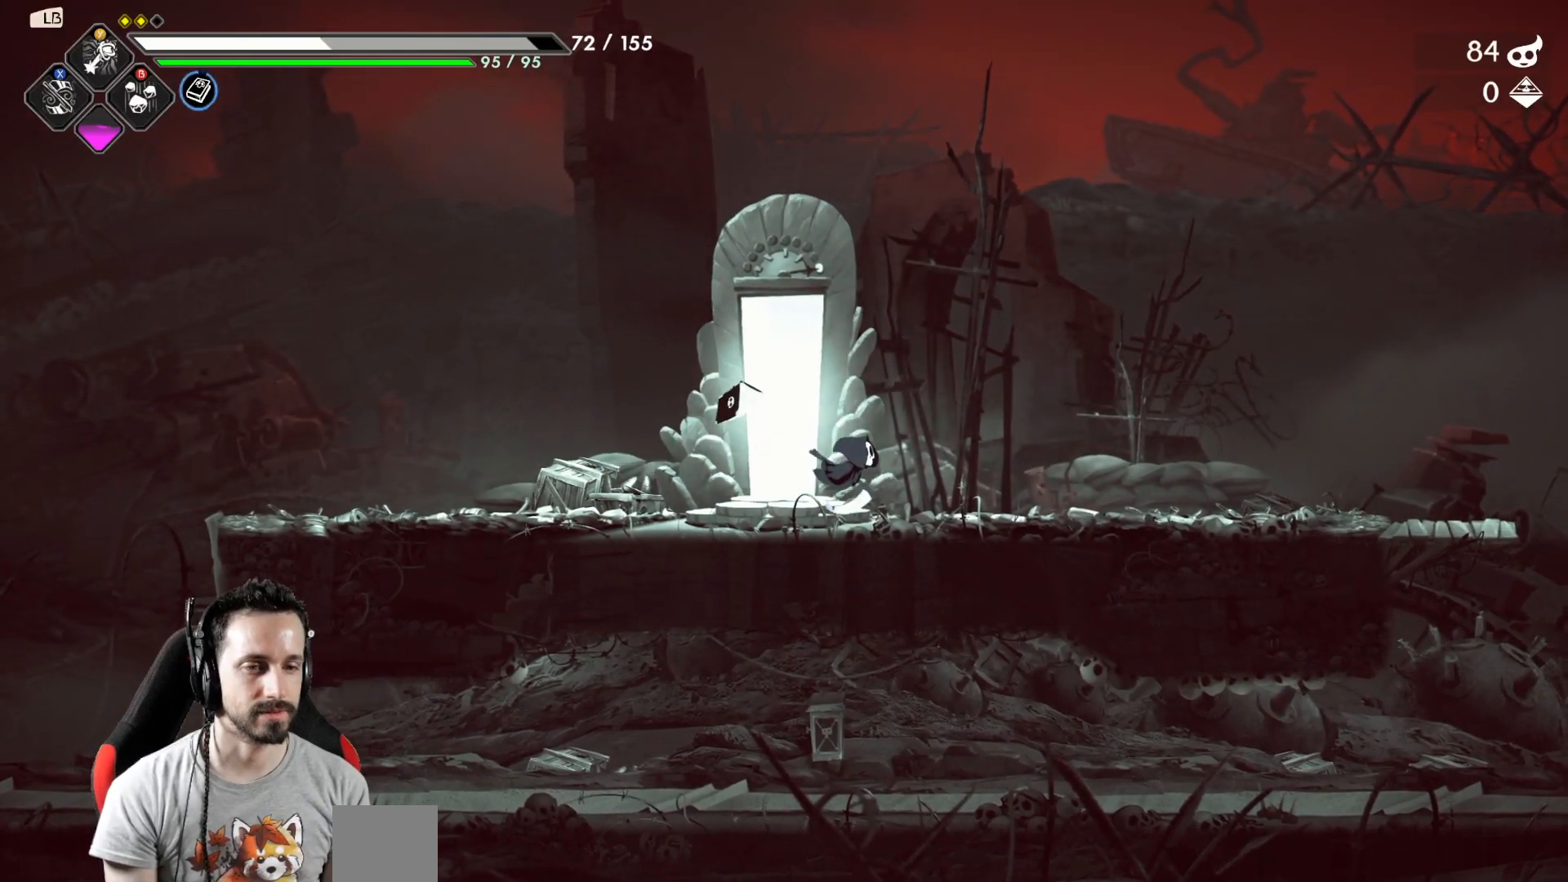
{"buttons": [], "left_stick": "right", "right_stick": "center", "events": []}
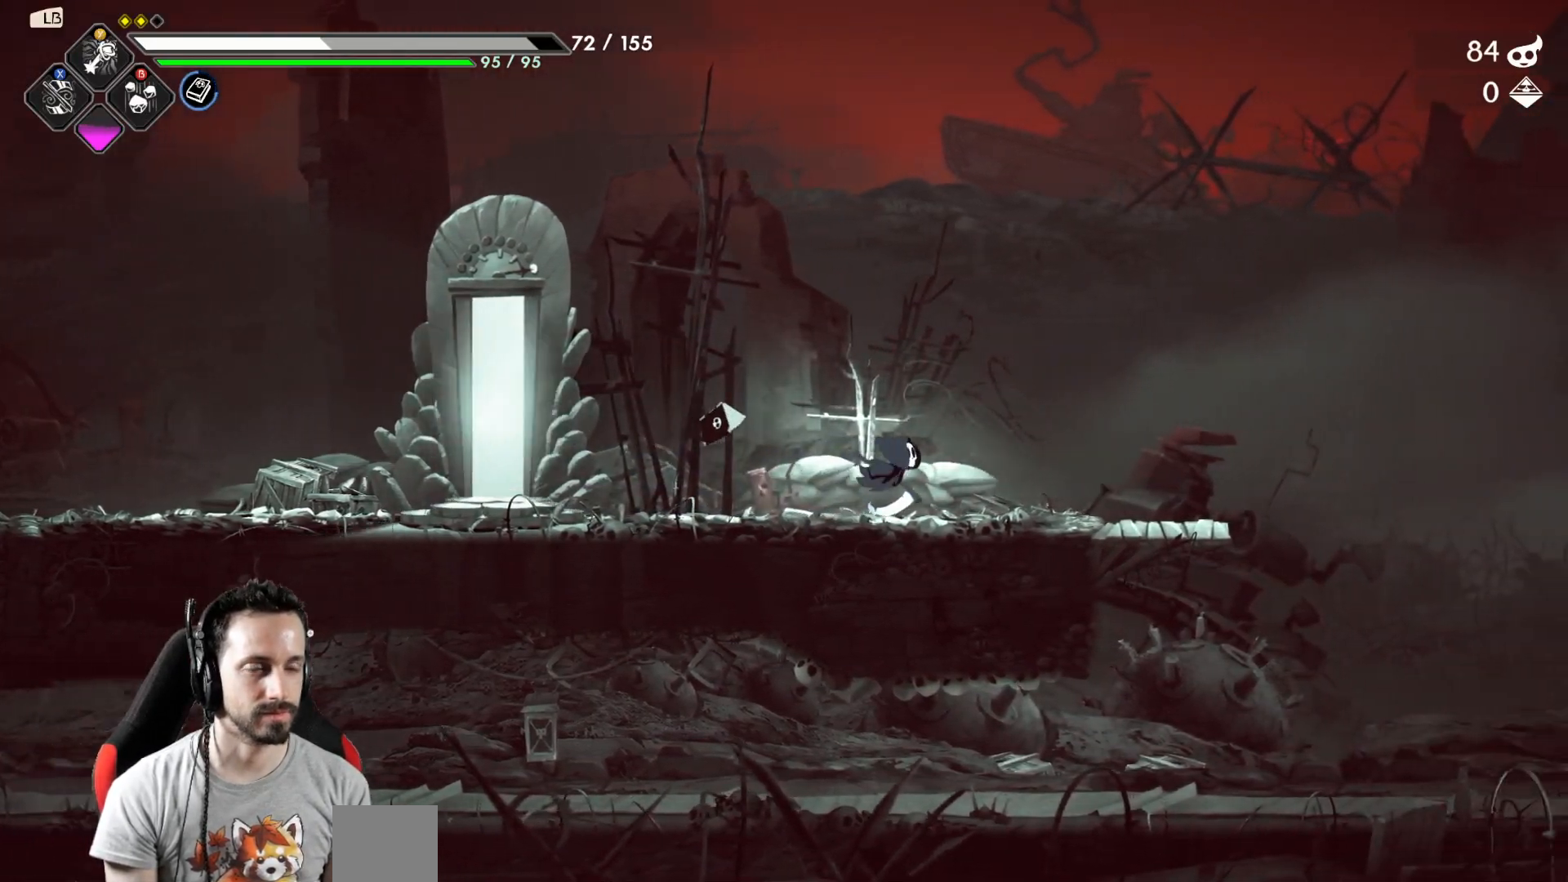
{"buttons": [], "left_stick": "right", "right_stick": "center", "events": []}
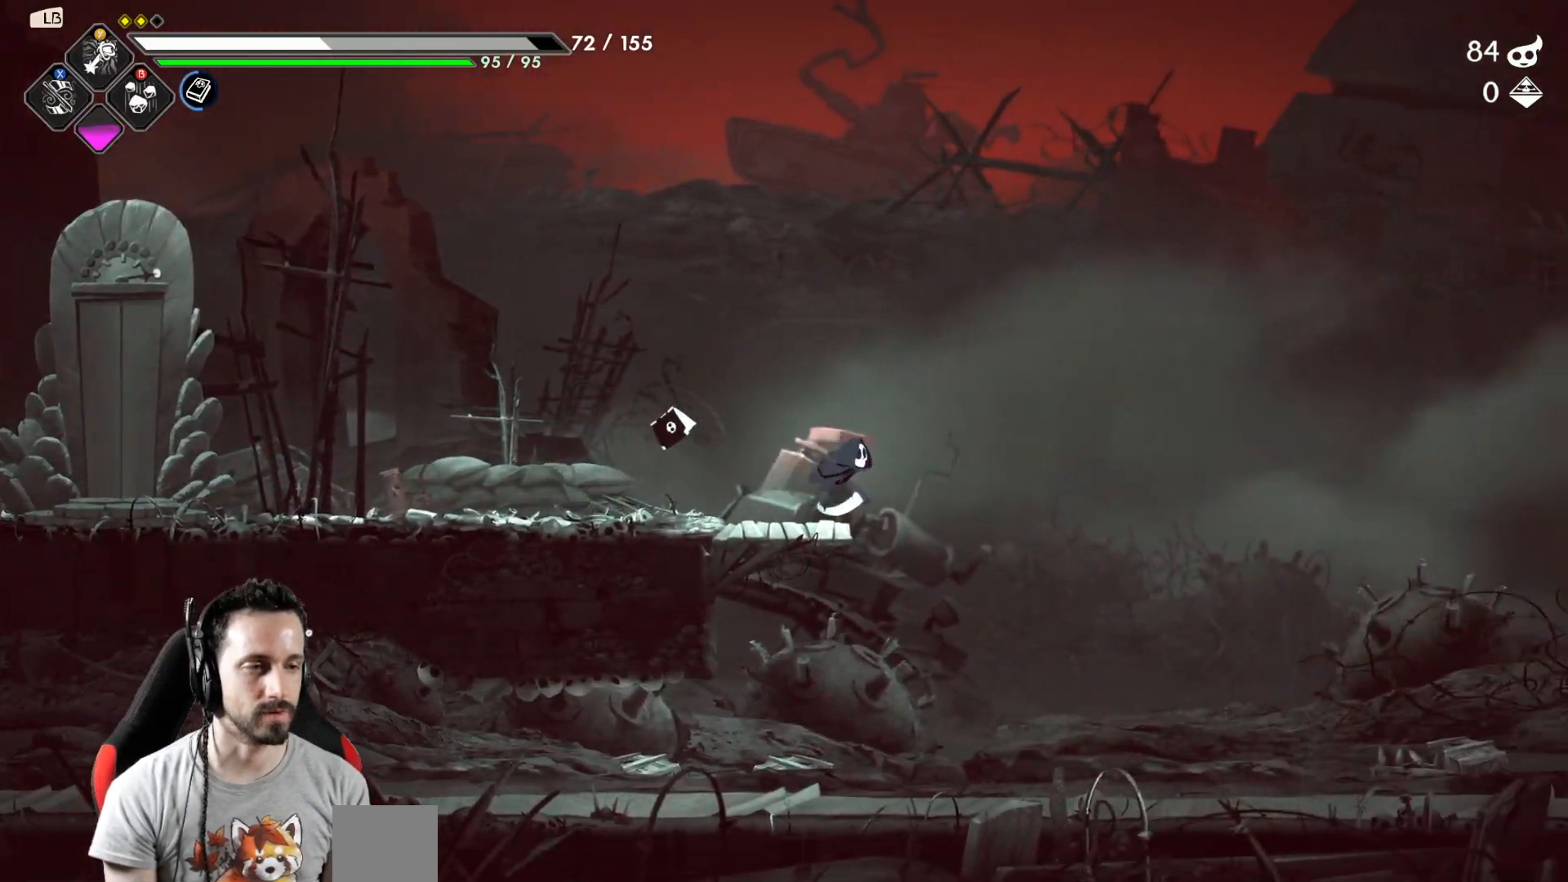
{"buttons": [], "left_stick": "right", "right_stick": "center", "events": []}
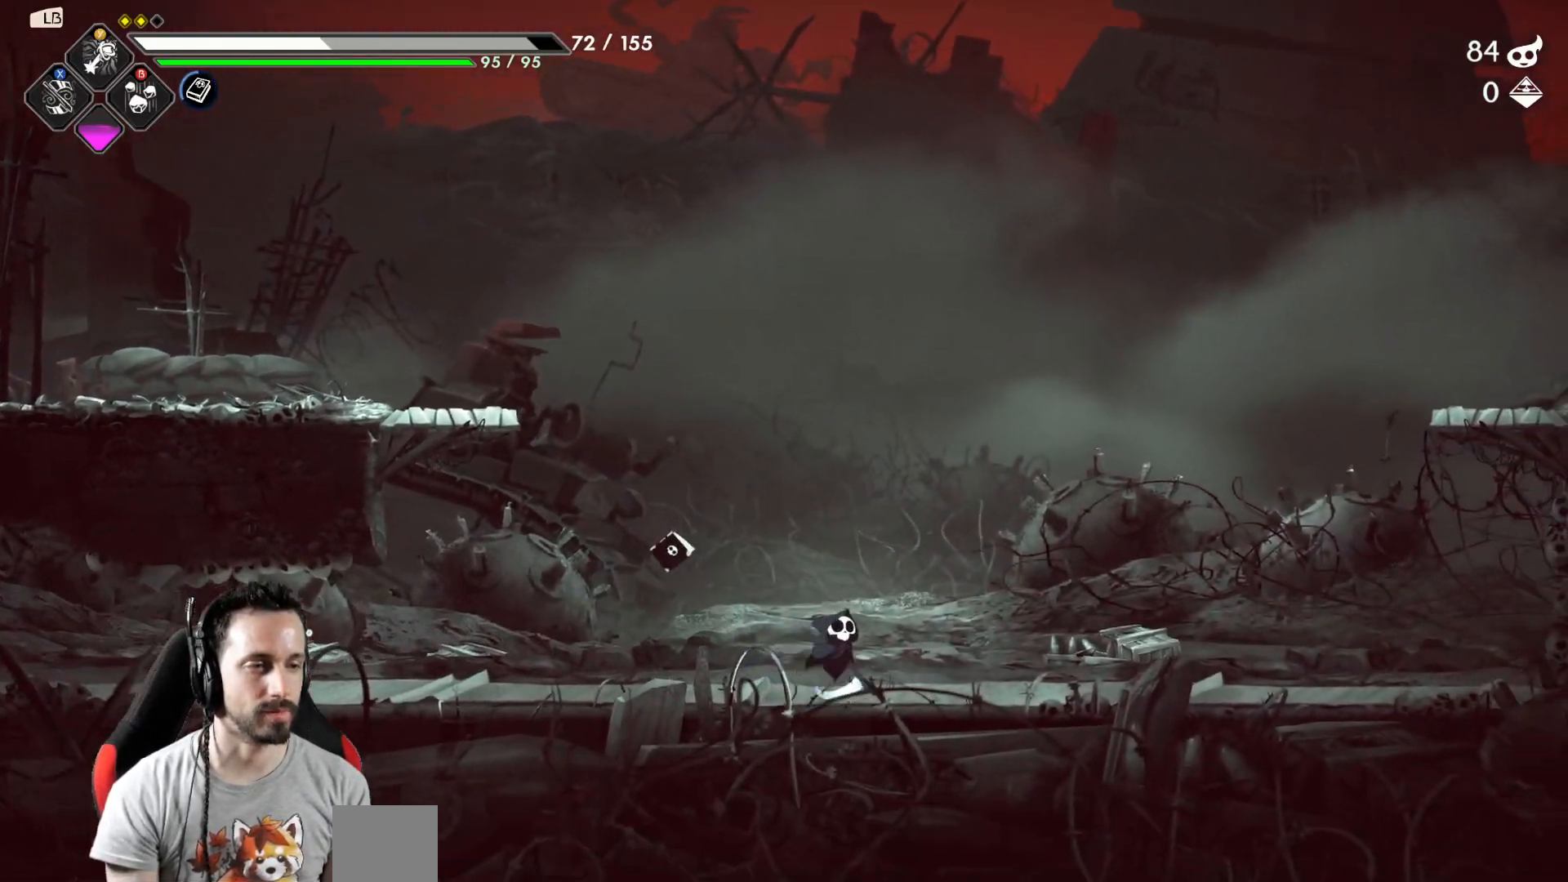
{"buttons": [], "left_stick": "right", "right_stick": "center", "events": []}
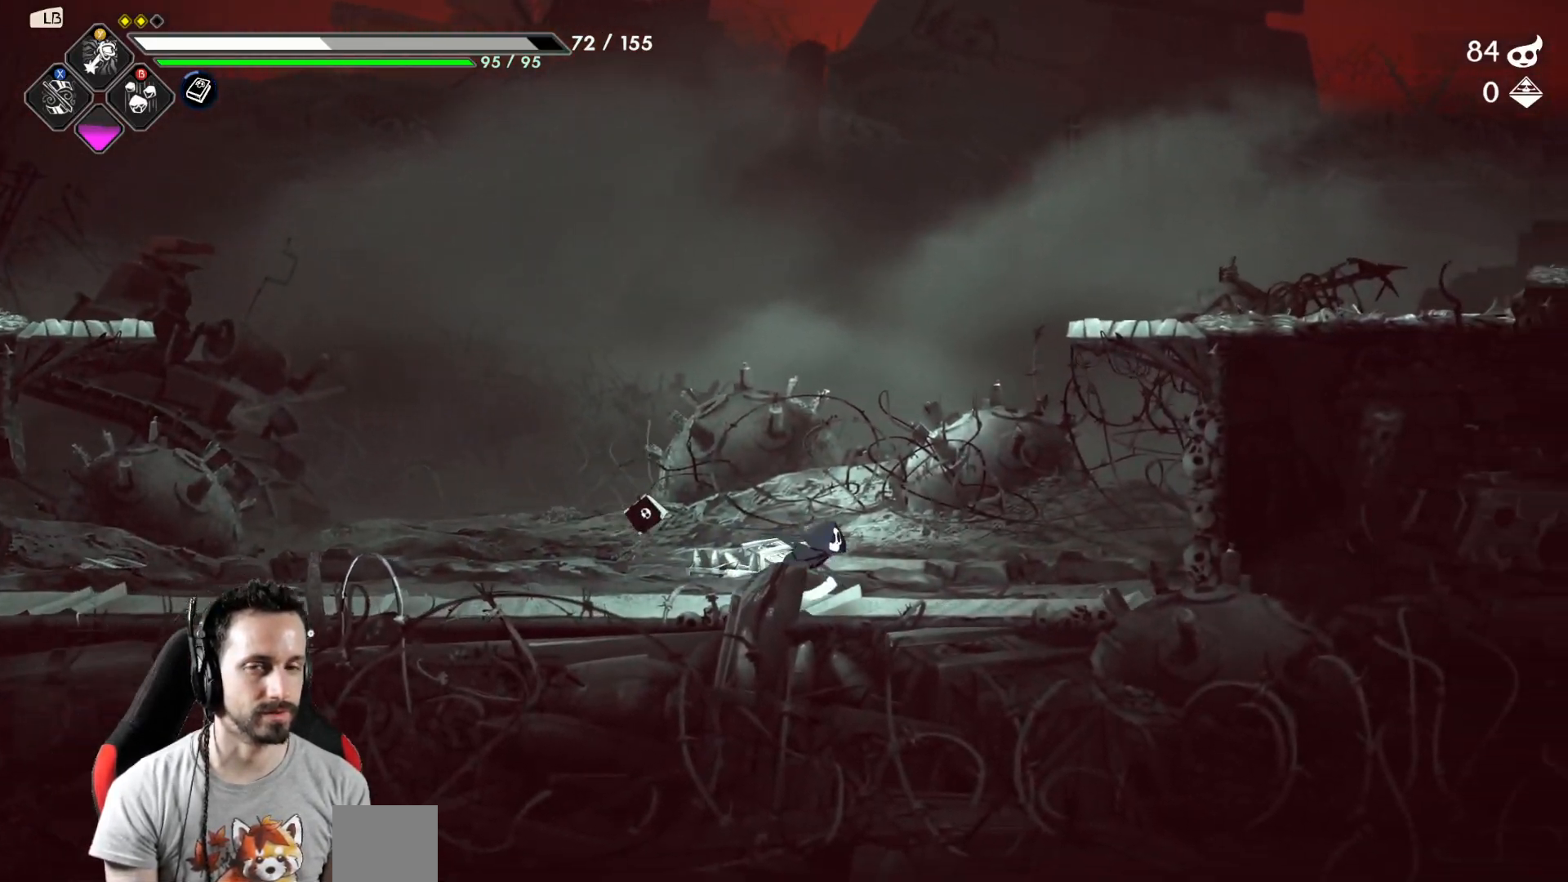
{"buttons": [], "left_stick": "left", "right_stick": "center", "events": [[33, "left_stick", "left"]]}
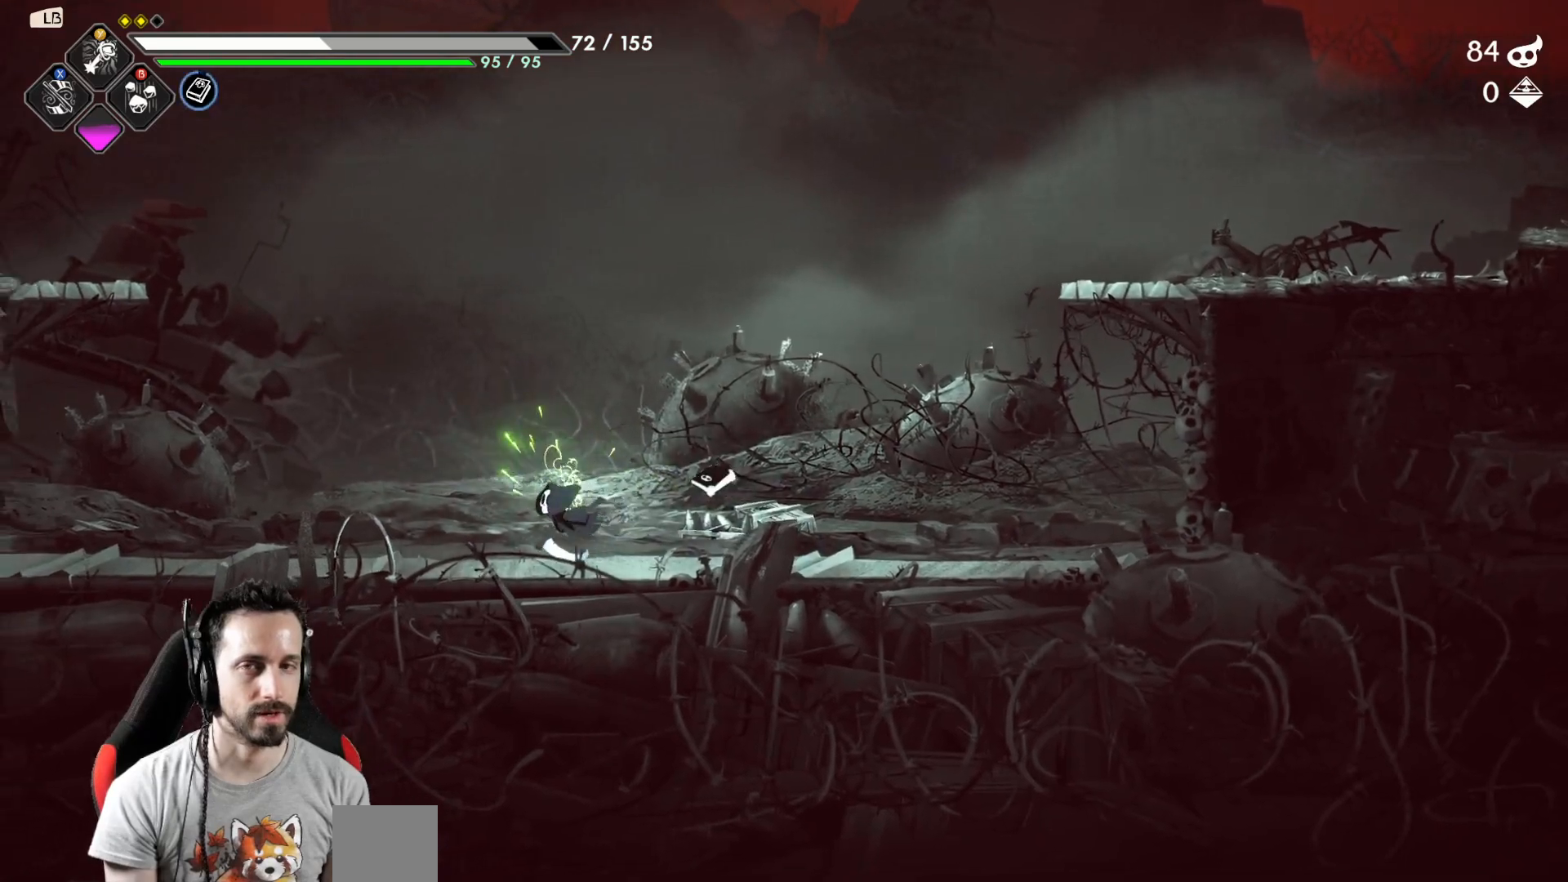
{"buttons": [], "left_stick": "right", "right_stick": "center", "events": [[83, "left_stick", "right"]]}
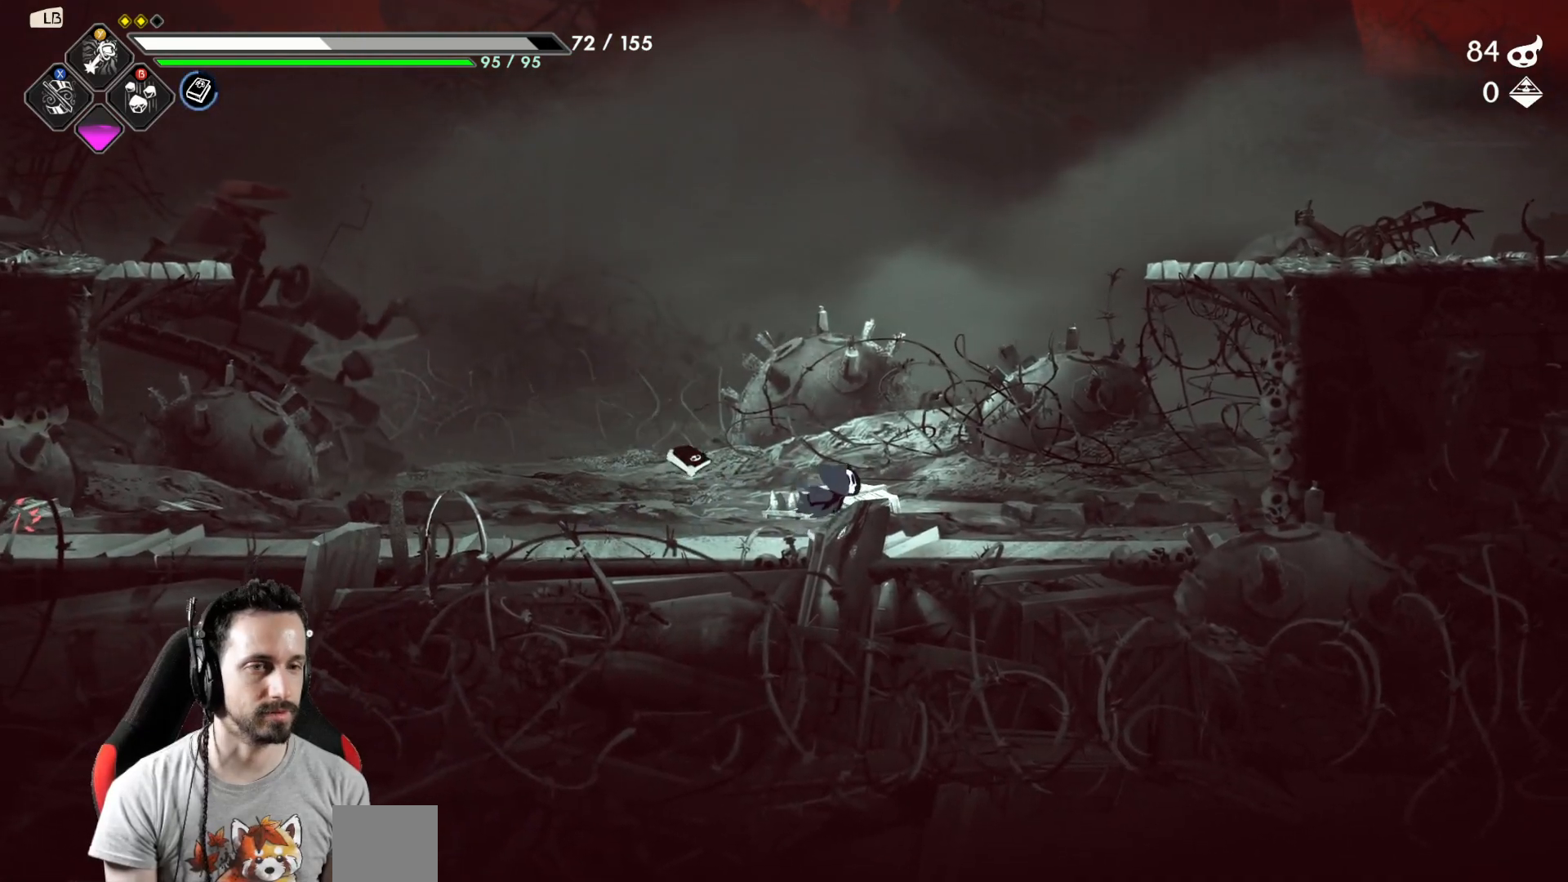
{"buttons": [], "left_stick": "right", "right_stick": "center", "events": [[83, "A", "down"], [450, "A", "up"]]}
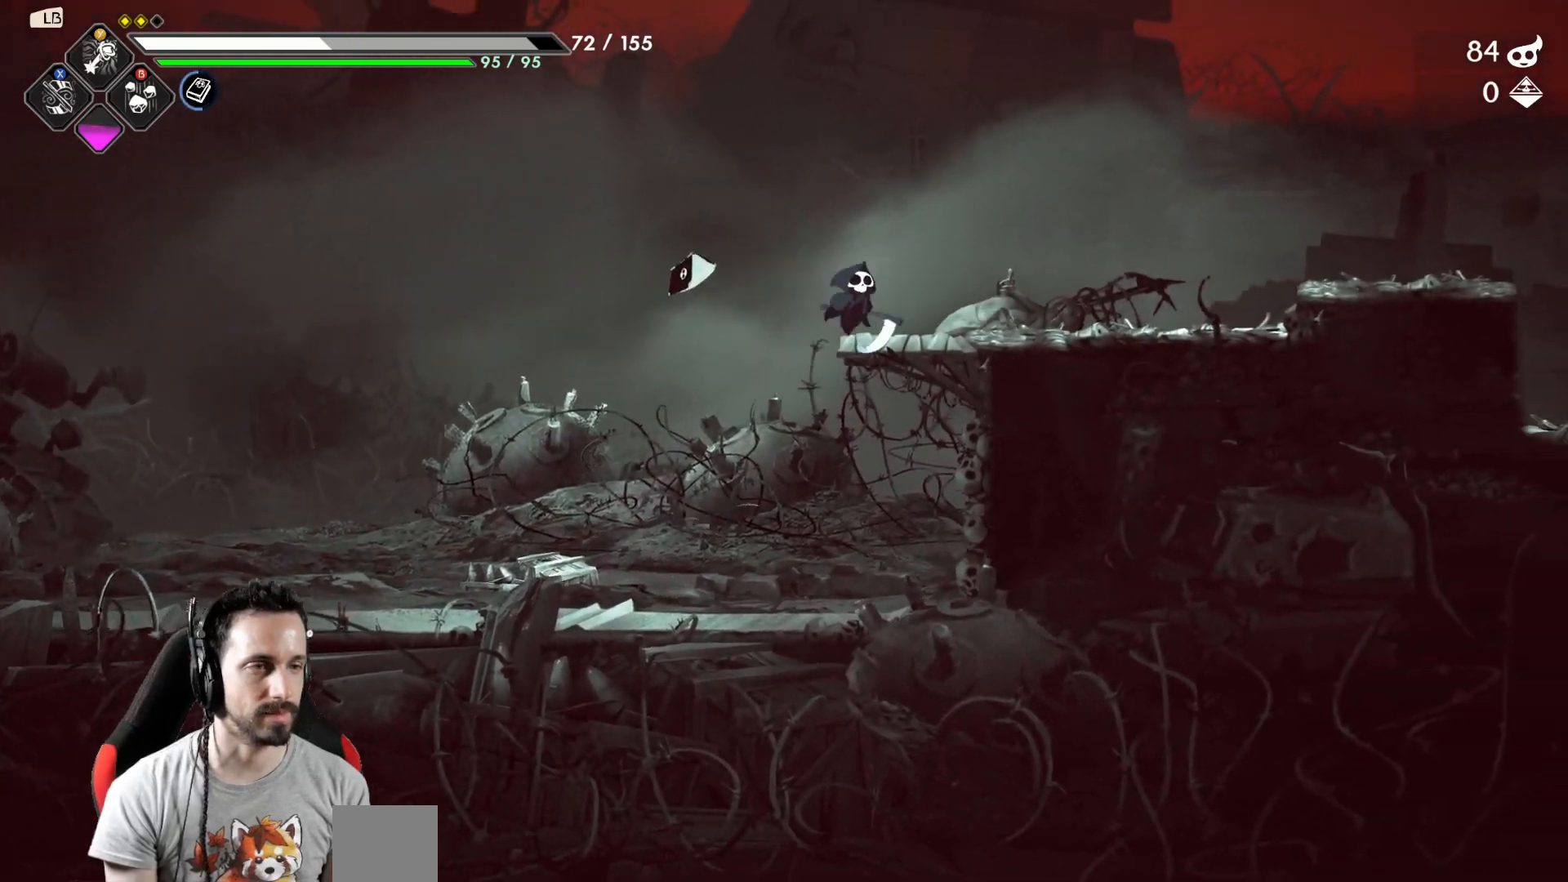
{"buttons": ["A"], "left_stick": "right", "right_stick": "center", "events": [[417, "A", "down"]]}
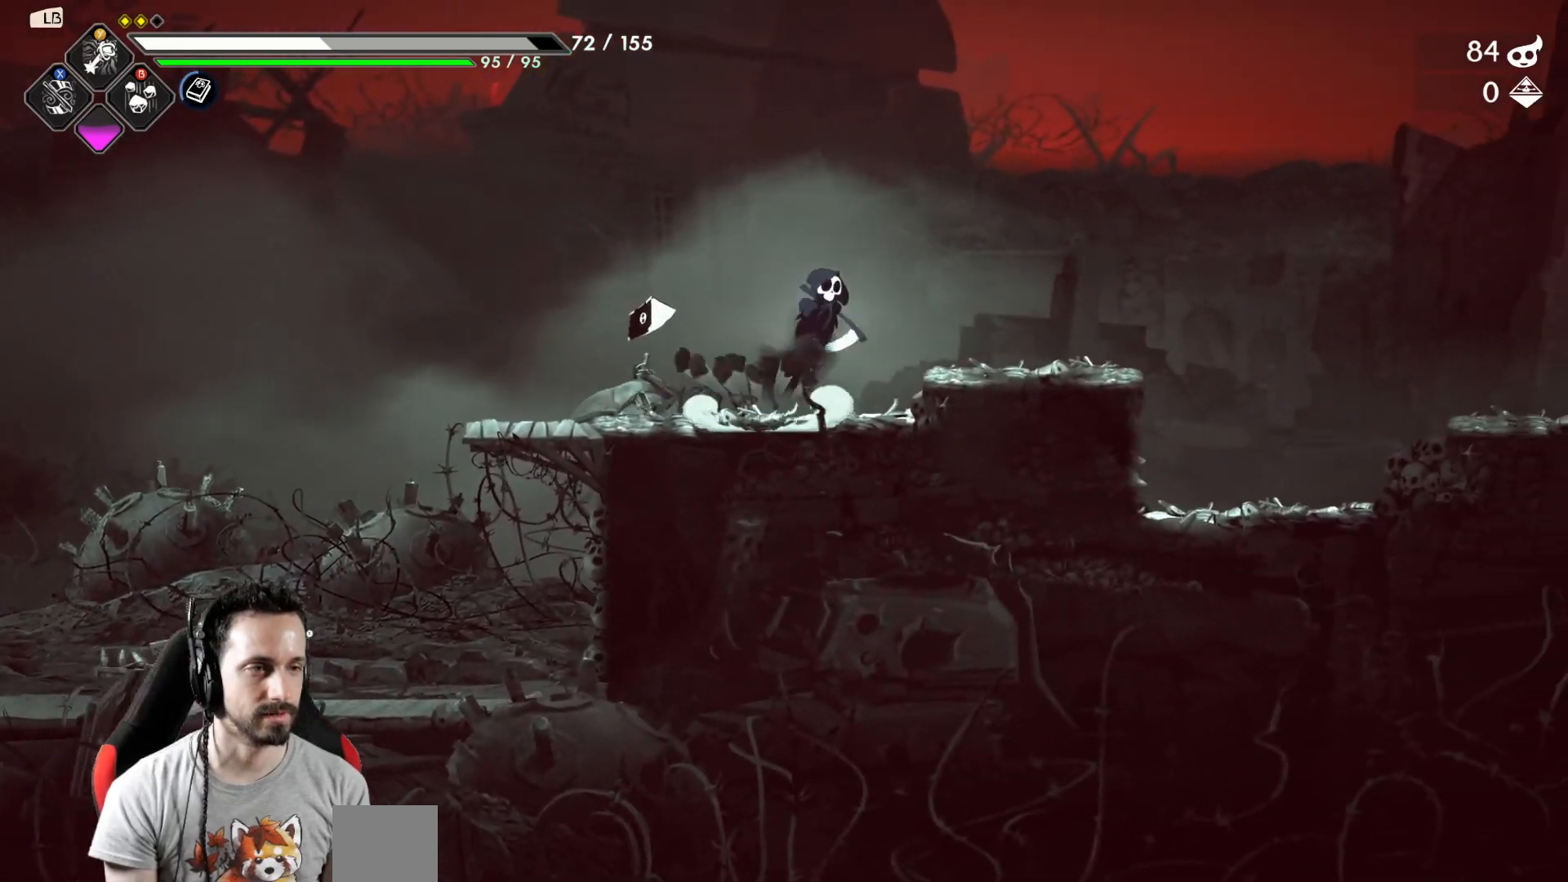
{"buttons": [], "left_stick": "right", "right_stick": "center", "events": [[17, "A", "up"]]}
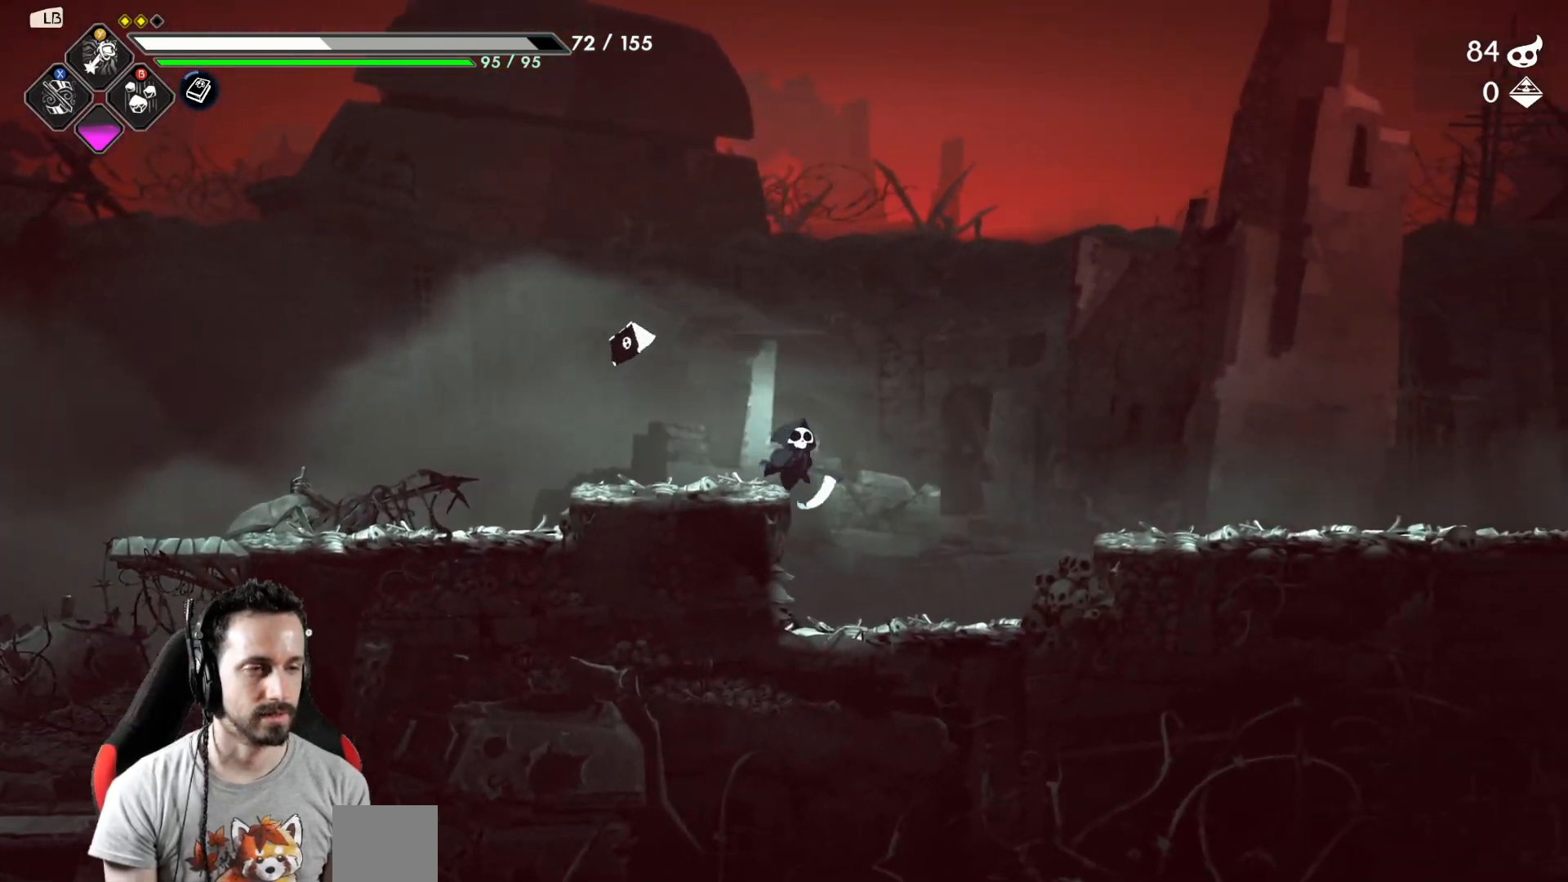
{"buttons": [], "left_stick": "right", "right_stick": "center", "events": [[283, "A", "down"], [400, "A", "up"]]}
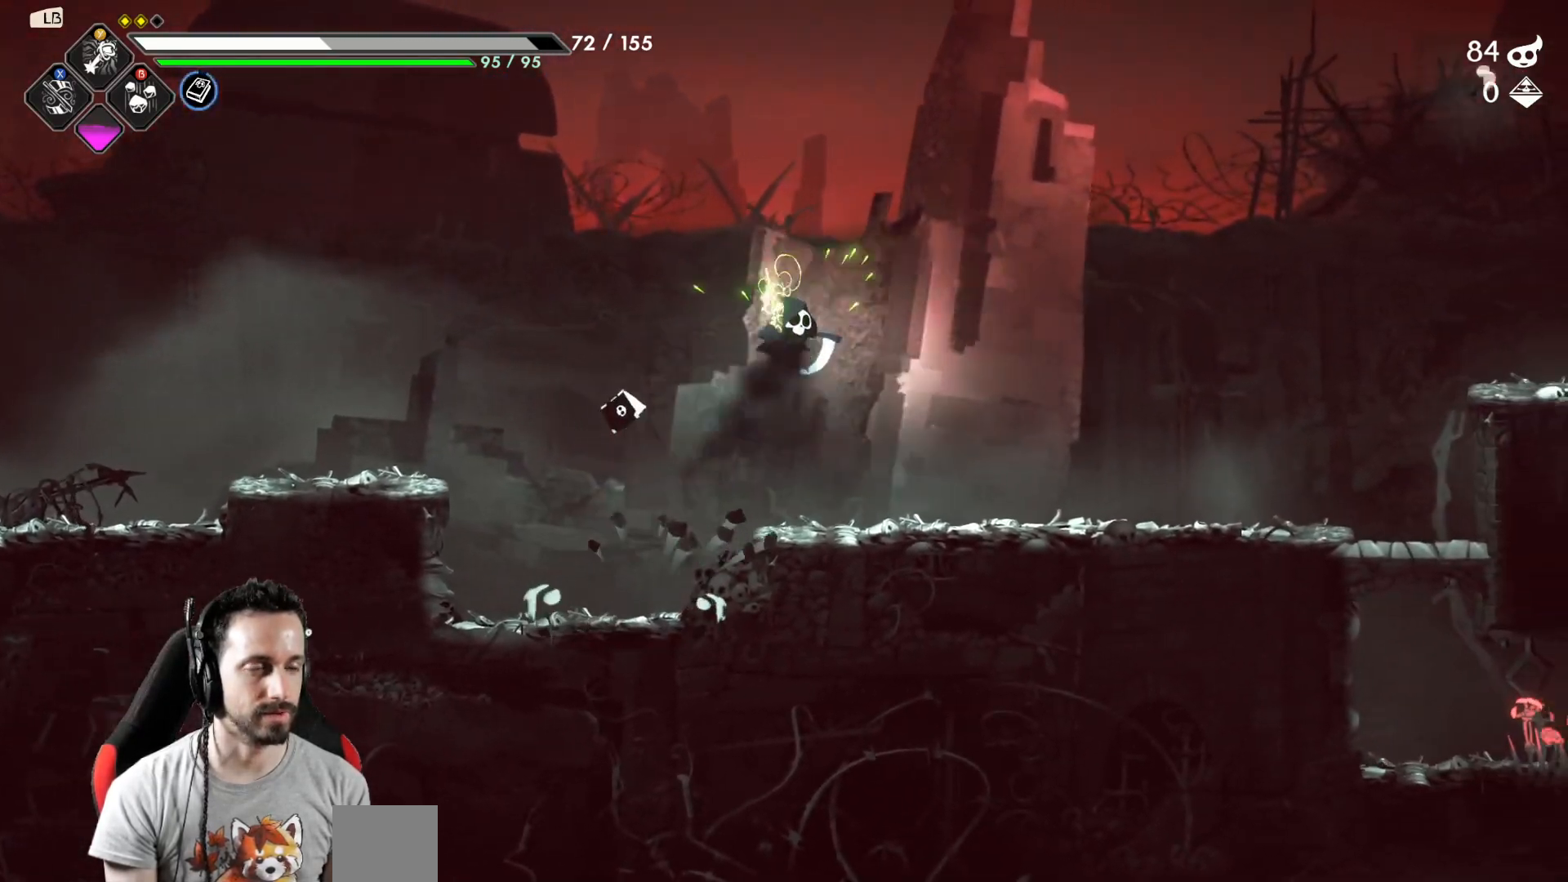
{"buttons": [], "left_stick": "right", "right_stick": "center", "events": []}
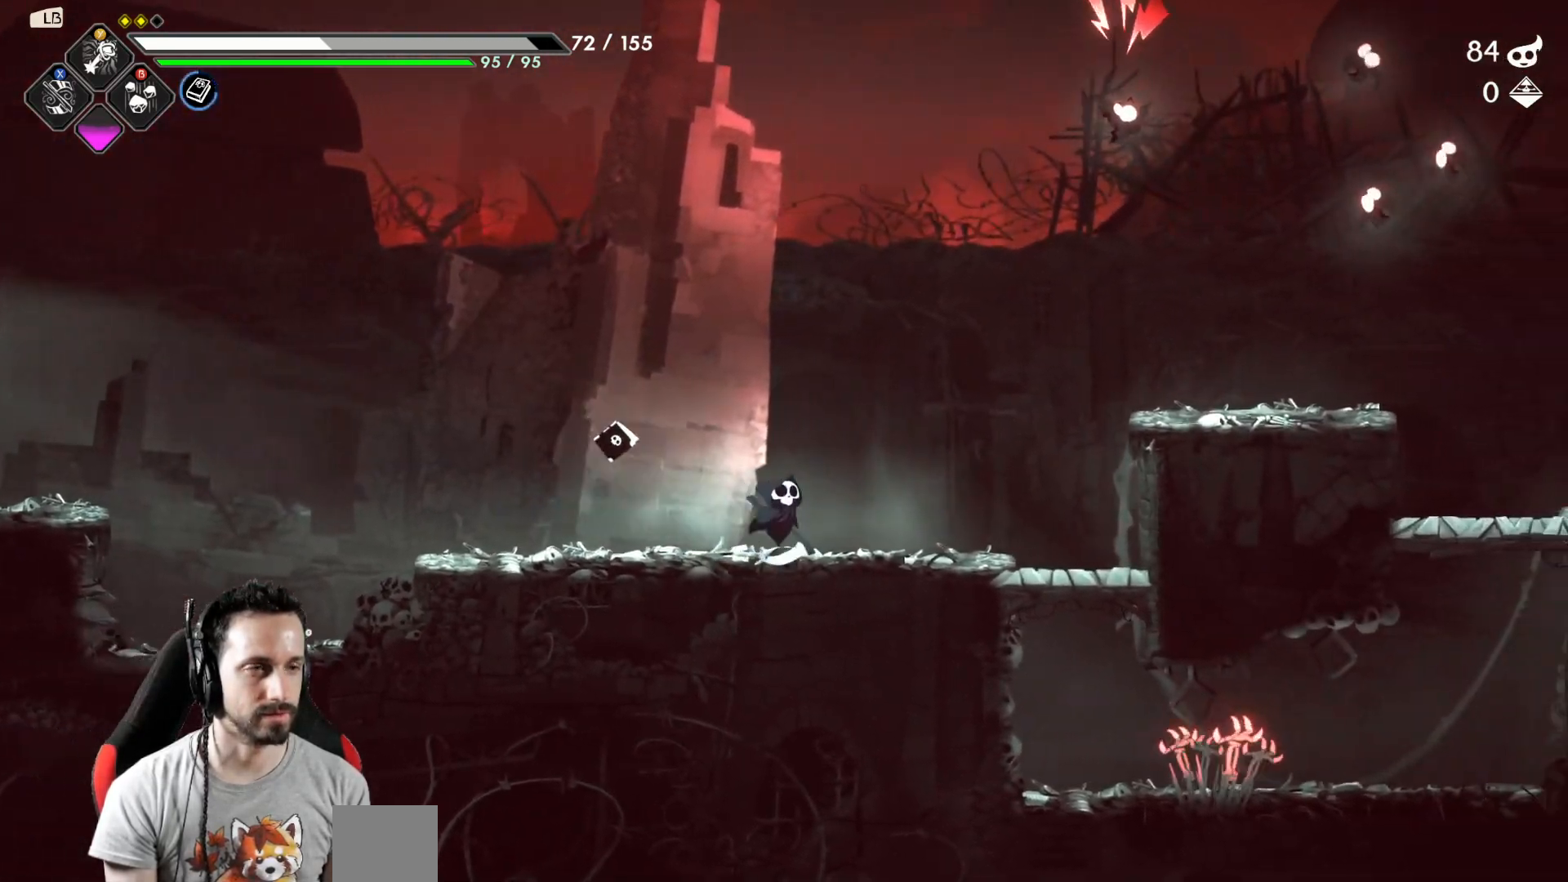
{"buttons": ["X"], "left_stick": "right", "right_stick": "center", "events": [[67, "A", "down"], [400, "X", "down"], [417, "A", "up"]]}
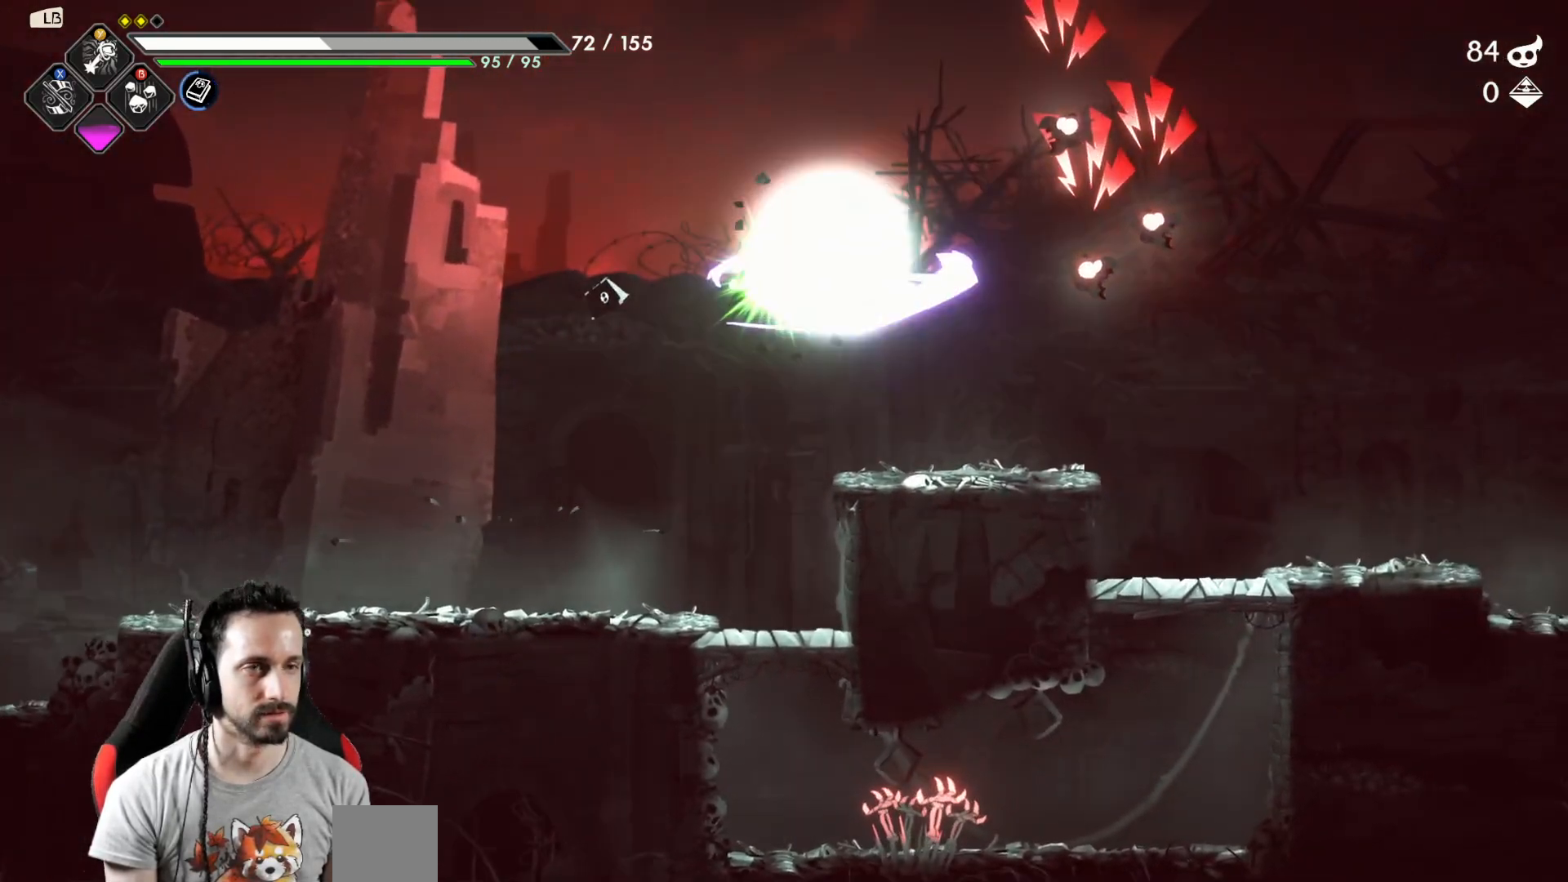
{"buttons": [], "left_stick": "right", "right_stick": "center", "events": [[33, "X", "up"]]}
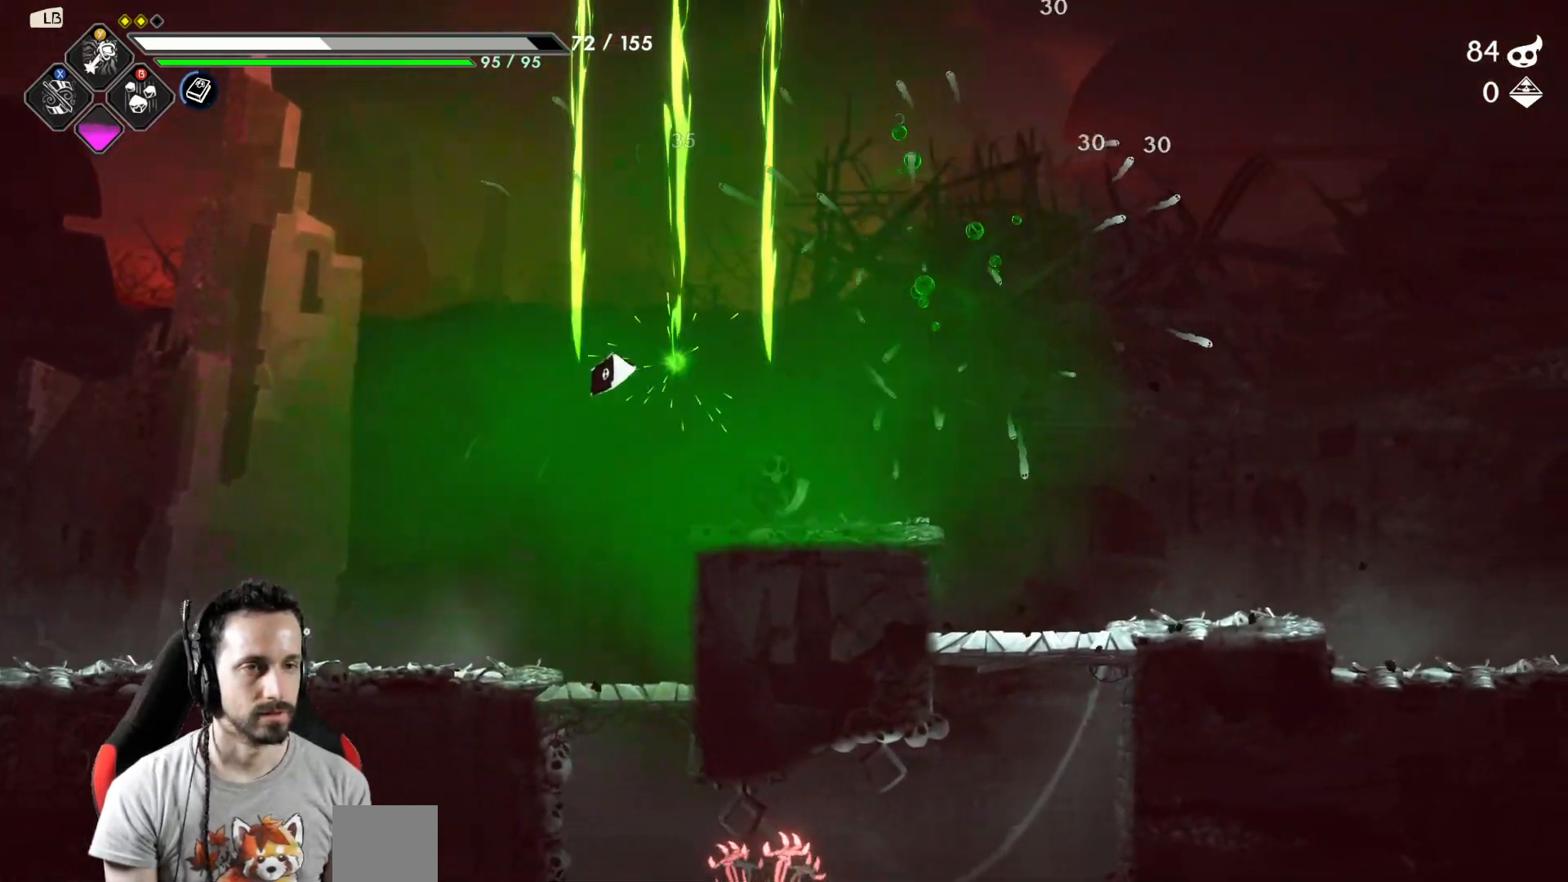
{"buttons": ["A"], "left_stick": "down", "right_stick": "center", "events": [[467, "left_stick", "down"], [500, "A", "down"]]}
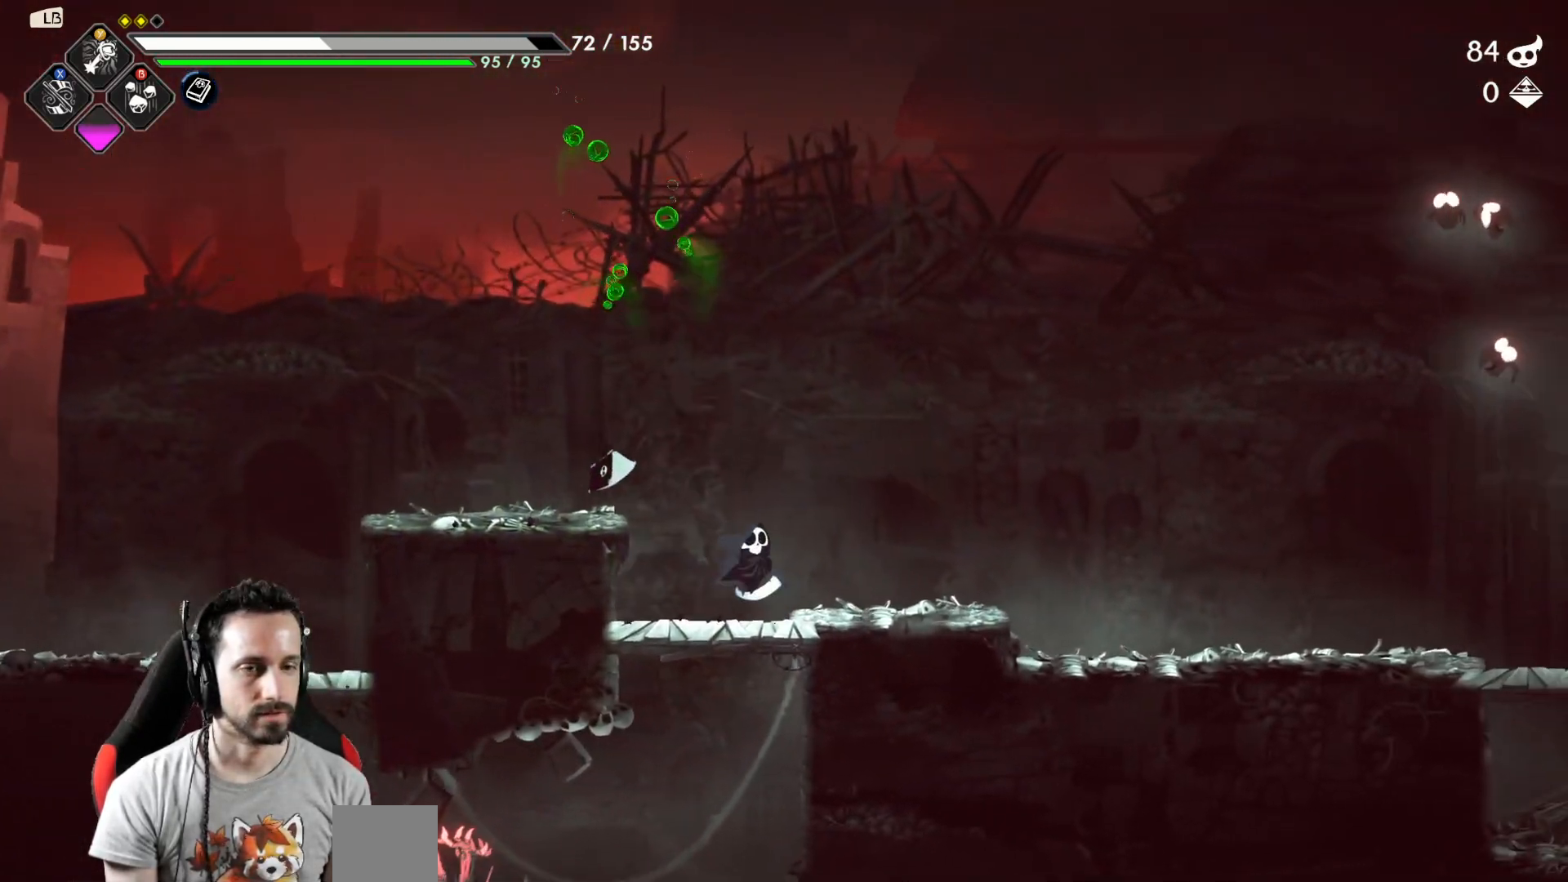
{"buttons": [], "left_stick": "center", "right_stick": "center", "events": [[117, "A", "up"], [133, "left_stick", "down-left"], [333, "left_stick", "left"], [367, "X", "down"], [483, "X", "up"], [500, "left_stick", "center"]]}
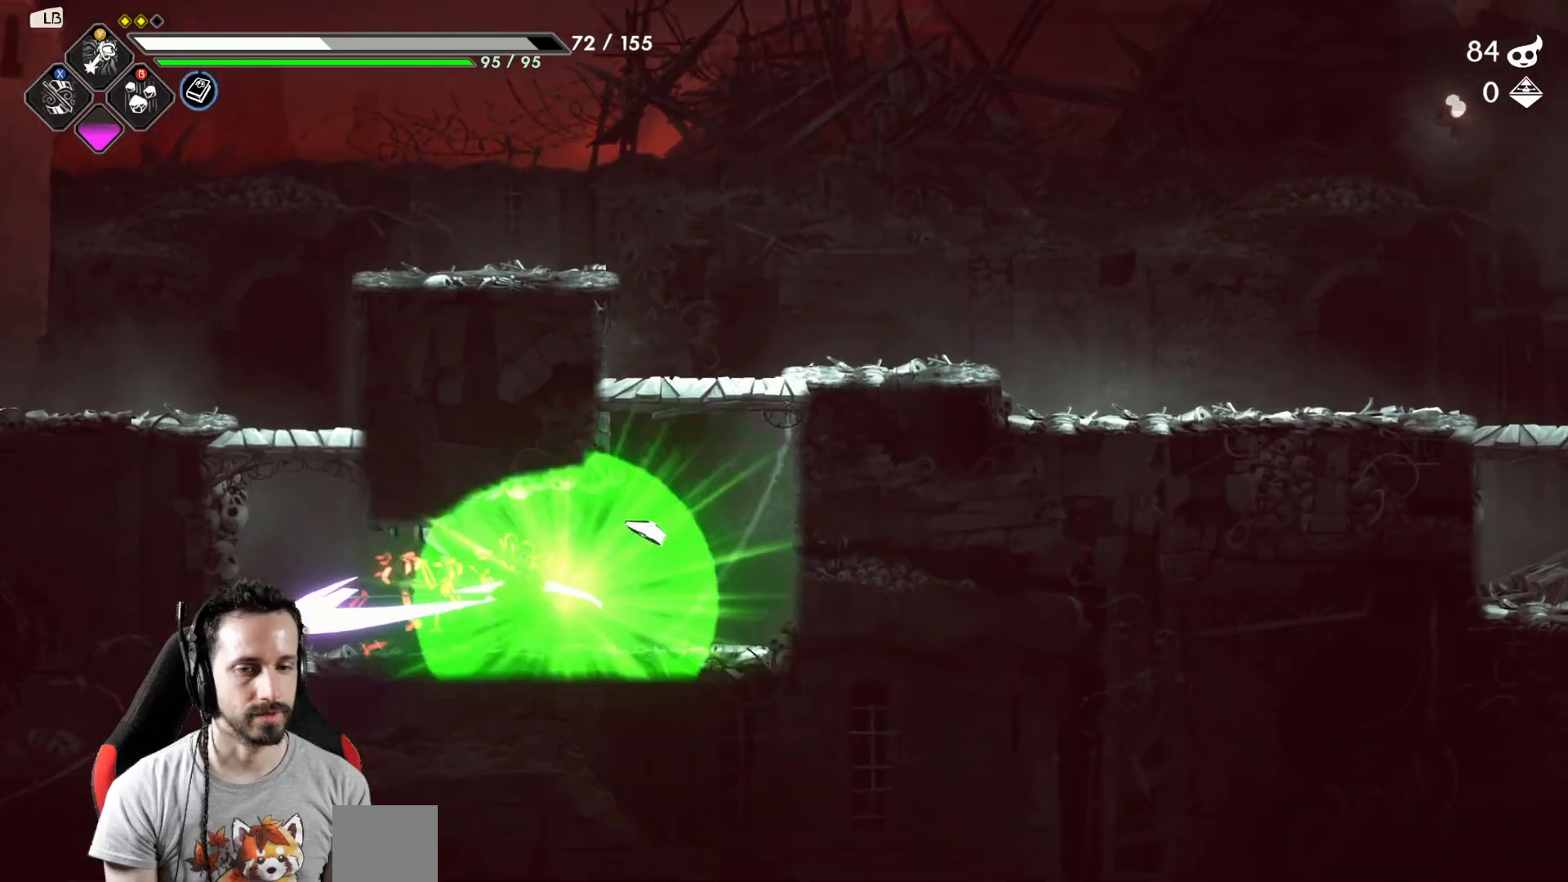
{"buttons": ["A"], "left_stick": "right", "right_stick": "center", "events": [[33, "left_stick", "right"], [250, "A", "down"]]}
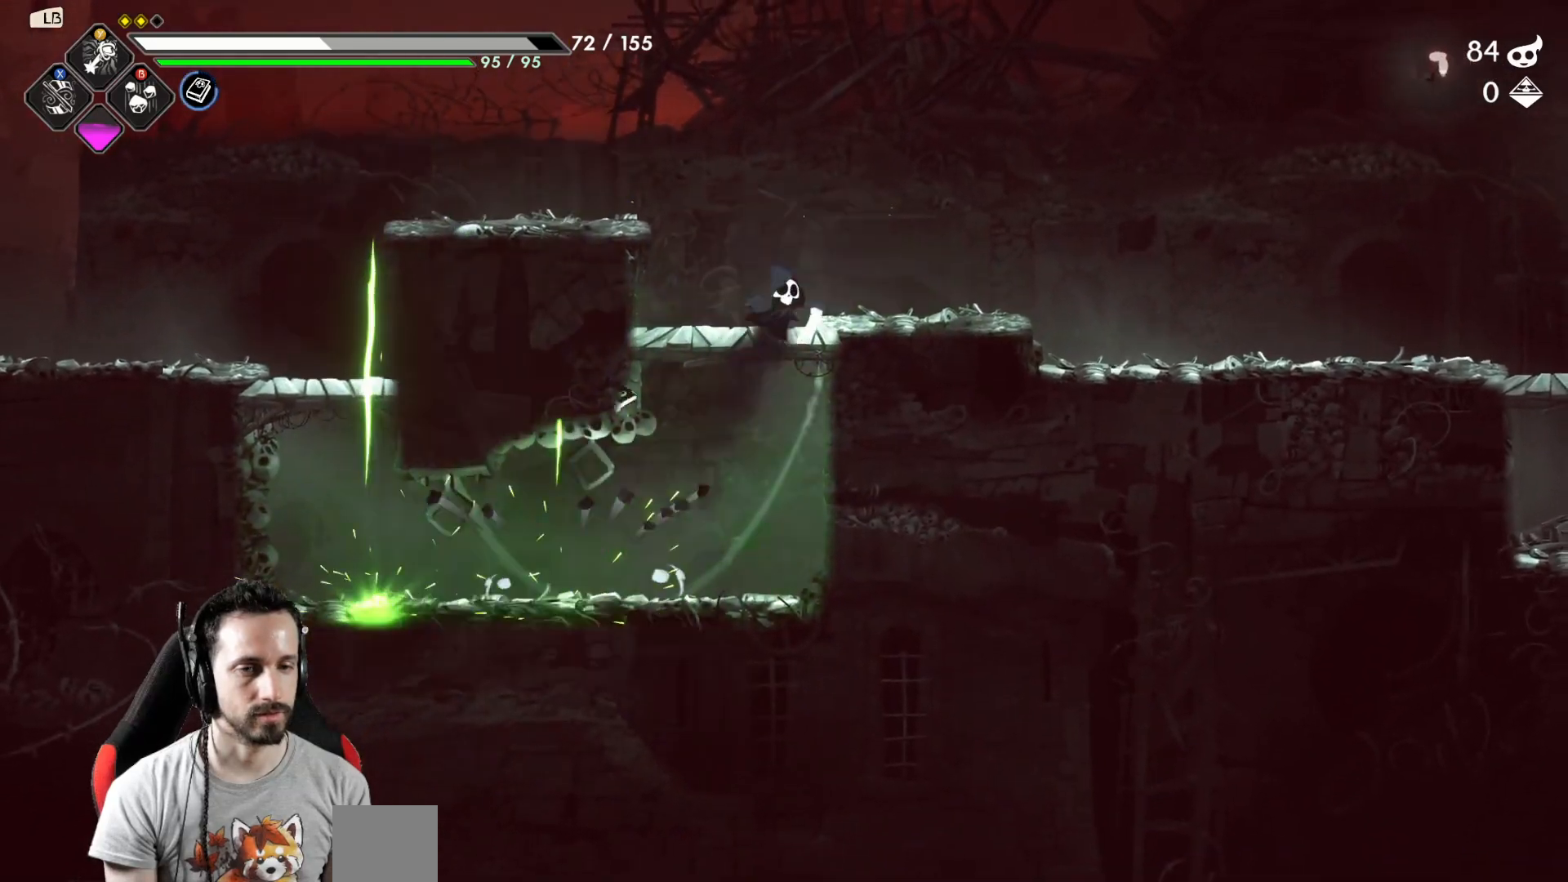
{"buttons": [], "left_stick": "right", "right_stick": "center", "events": [[117, "A", "up"]]}
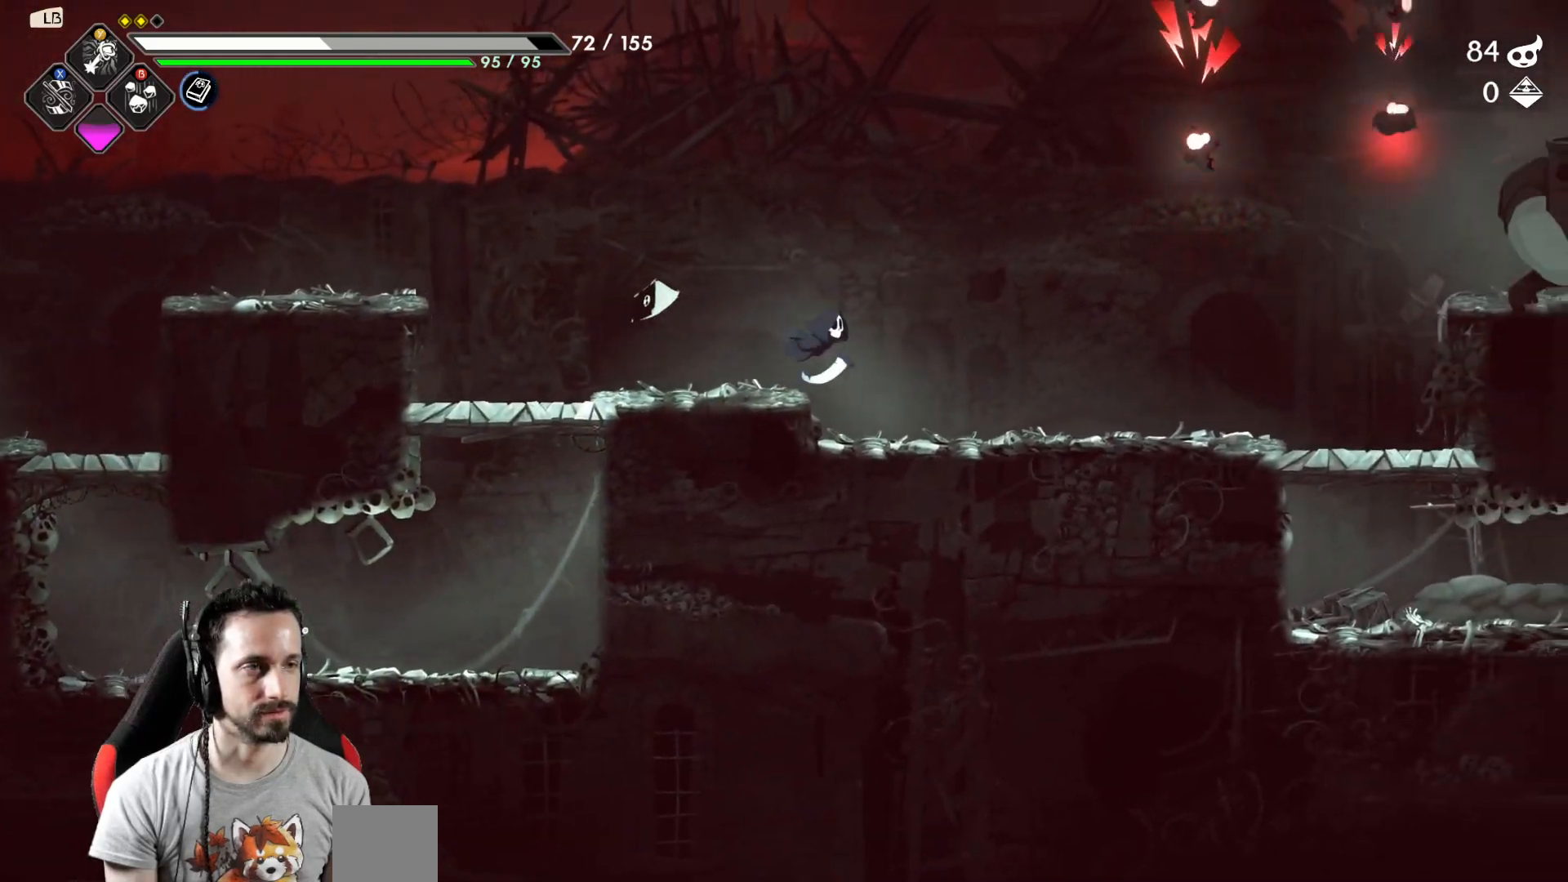
{"buttons": [], "left_stick": "right", "right_stick": "center", "events": [[100, "A", "down"], [283, "X", "down"], [317, "A", "up"], [417, "X", "up"]]}
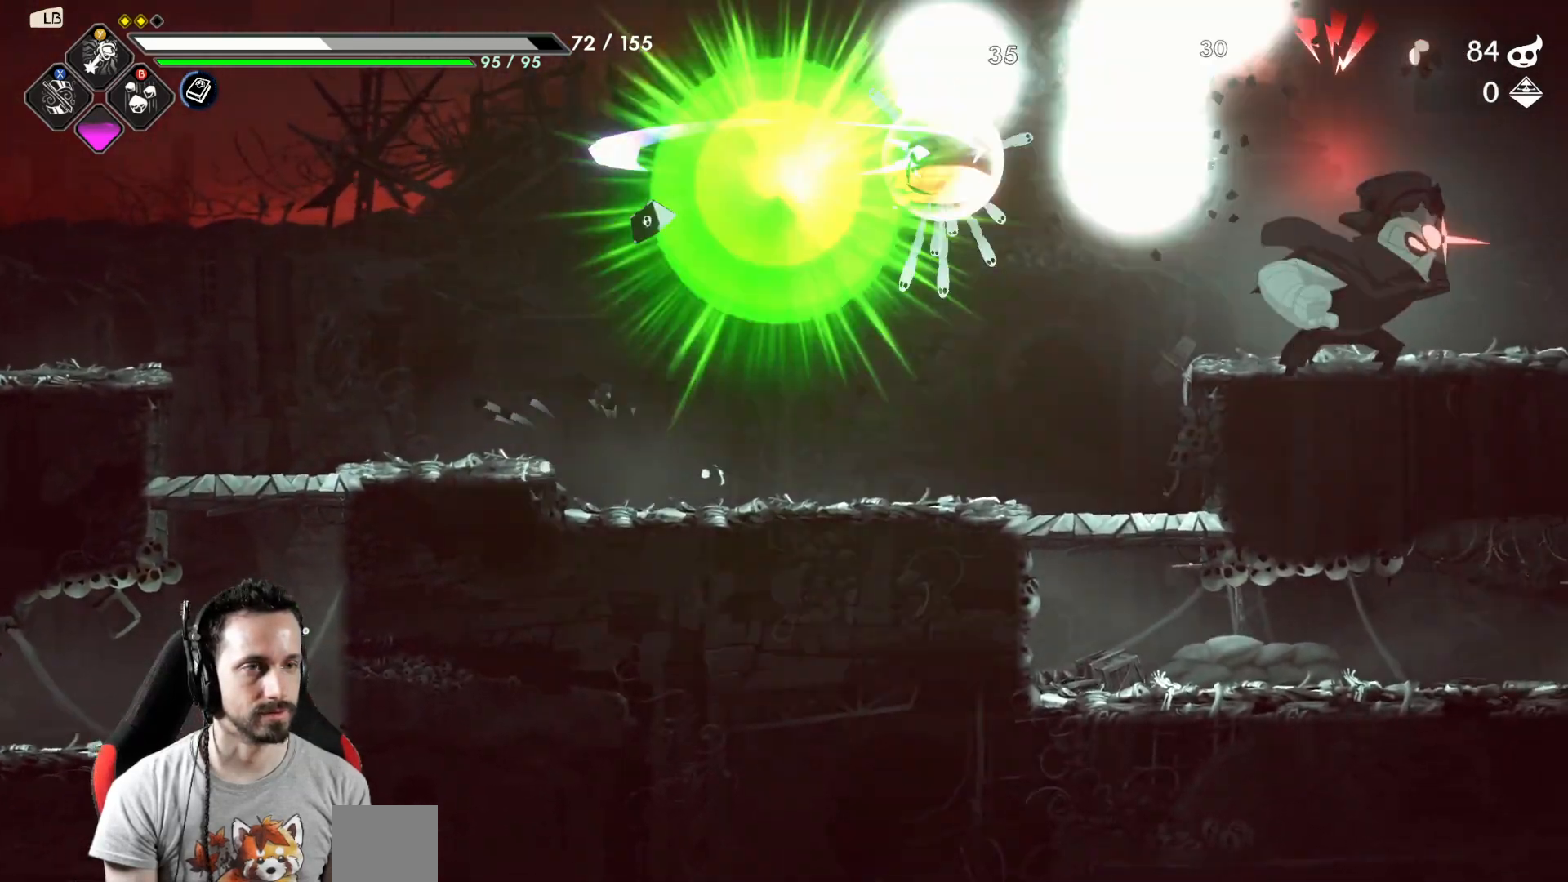
{"buttons": [], "left_stick": "right", "right_stick": "center", "events": []}
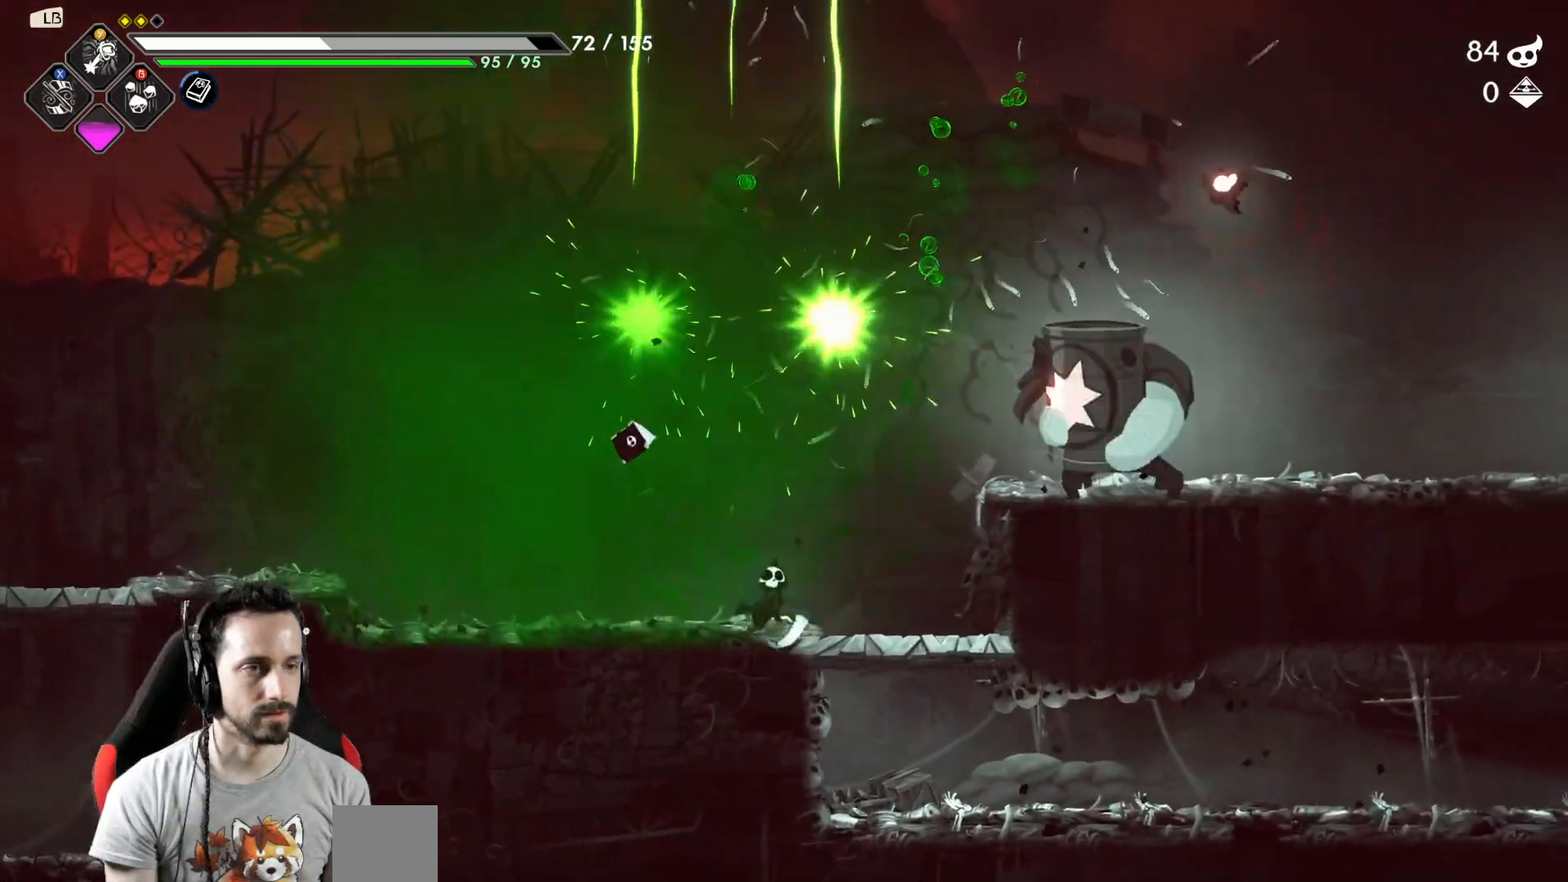
{"buttons": [], "left_stick": "center", "right_stick": "center", "events": [[67, "left_stick", "center"], [133, "Y", "down"], [233, "Y", "up"], [333, "Y", "down"], [400, "Y", "up"]]}
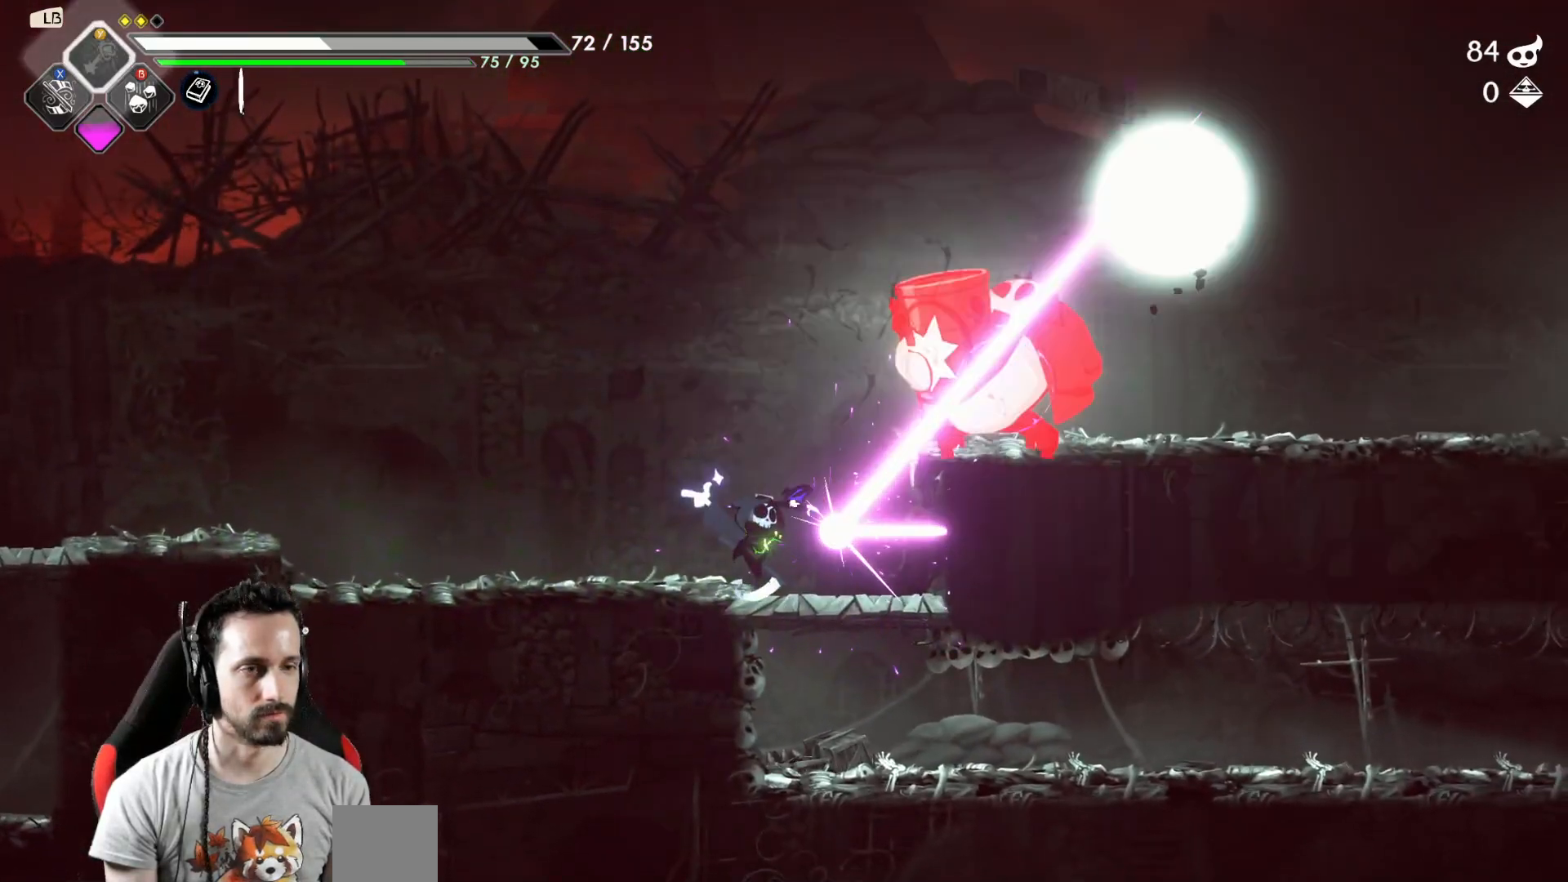
{"buttons": [], "left_stick": "center", "right_stick": "center", "events": [[100, "A", "down"], [183, "A", "up"], [200, "Y", "down"], [300, "Y", "up"]]}
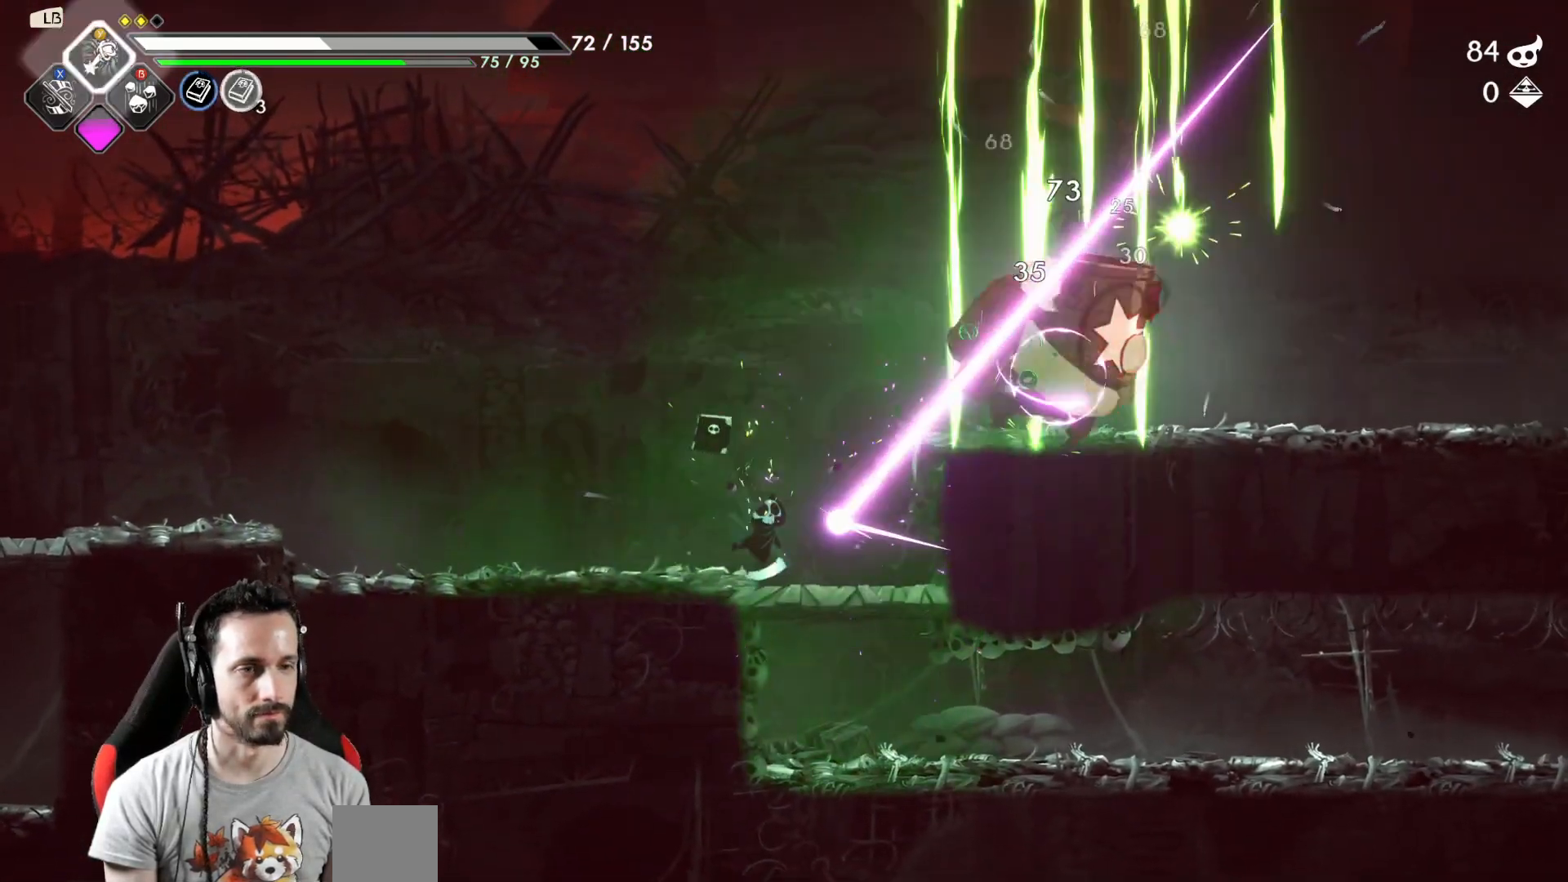
{"buttons": [], "left_stick": "right", "right_stick": "center", "events": [[400, "left_stick", "right"]]}
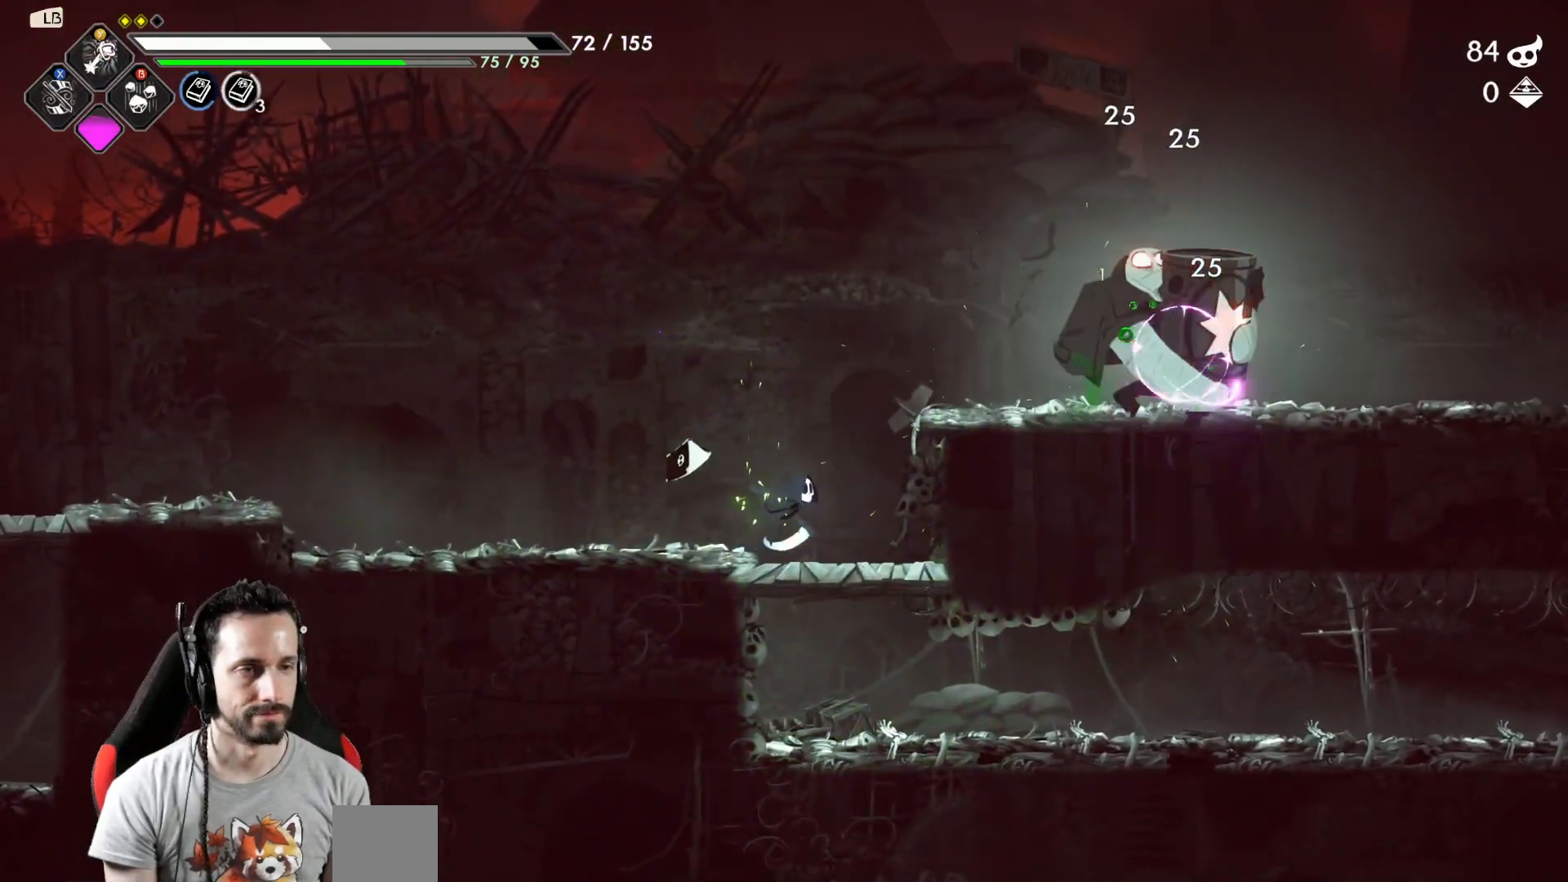
{"buttons": [], "left_stick": "right", "right_stick": "center", "events": [[83, "A", "down"], [150, "A", "up"], [167, "A", "down"], [200, "X", "down"], [217, "A", "up"], [317, "X", "up"]]}
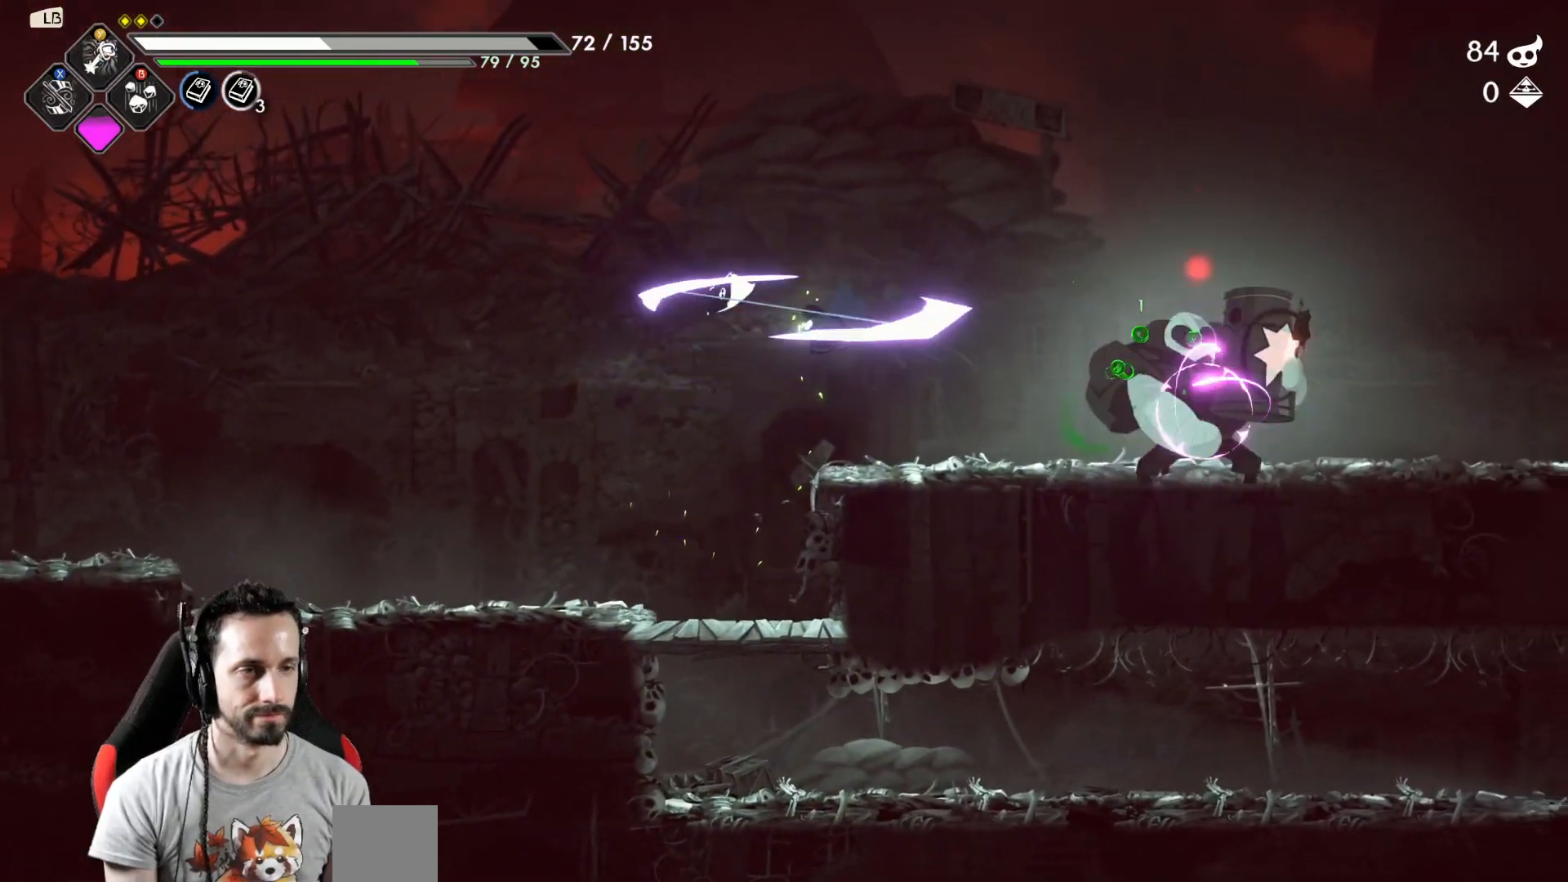
{"buttons": [], "left_stick": "center", "right_stick": "center", "events": [[250, "X", "down"], [350, "X", "up"], [417, "left_stick", "center"]]}
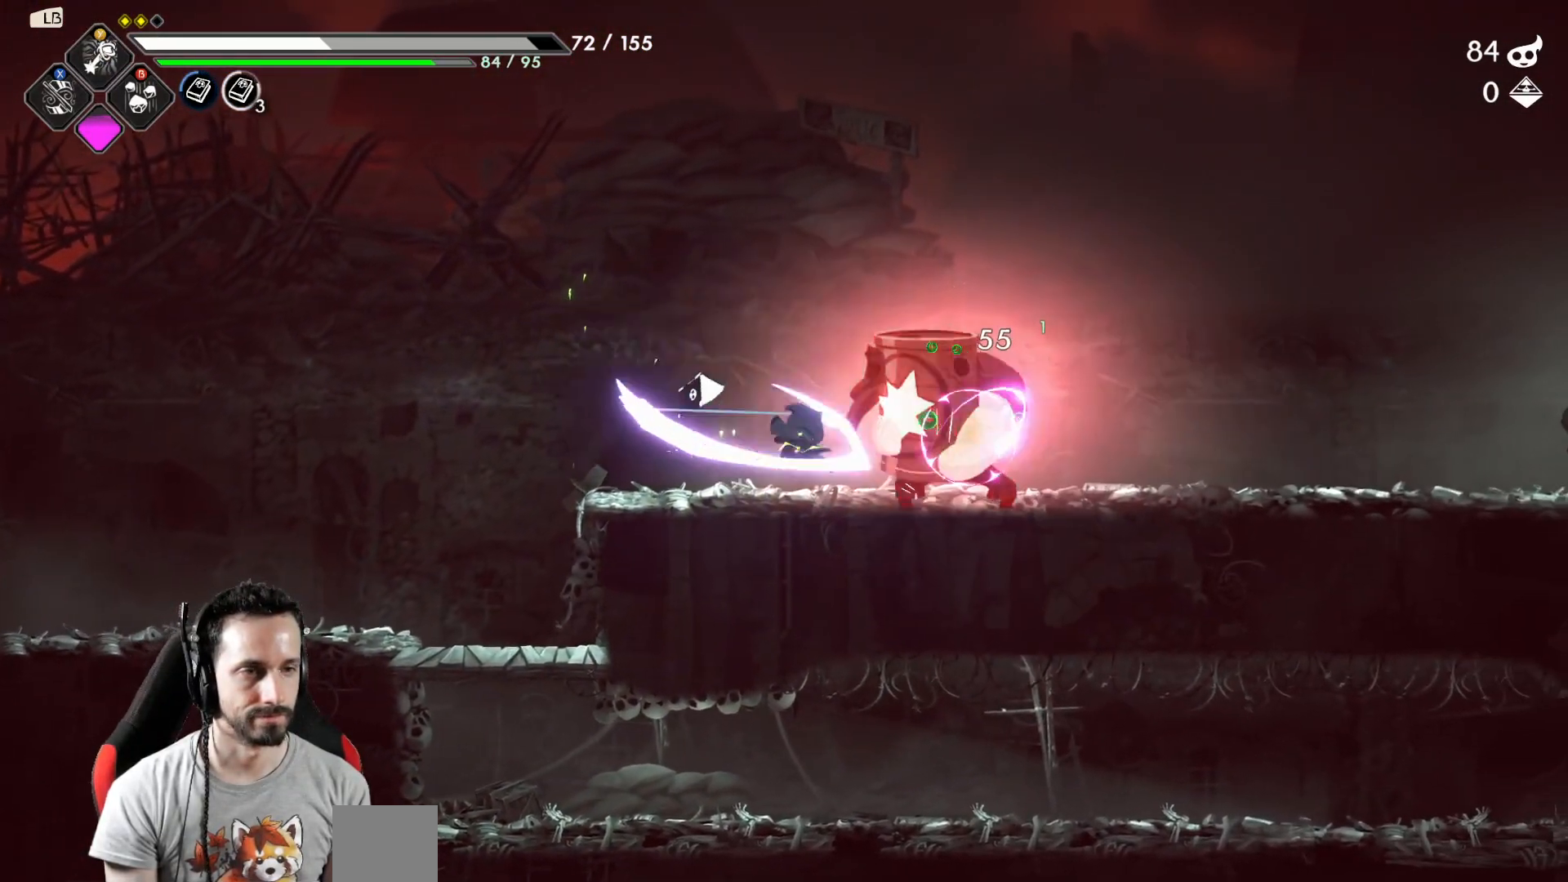
{"buttons": [], "left_stick": "right", "right_stick": "center", "events": [[267, "X", "down"], [367, "X", "up"], [483, "left_stick", "right"]]}